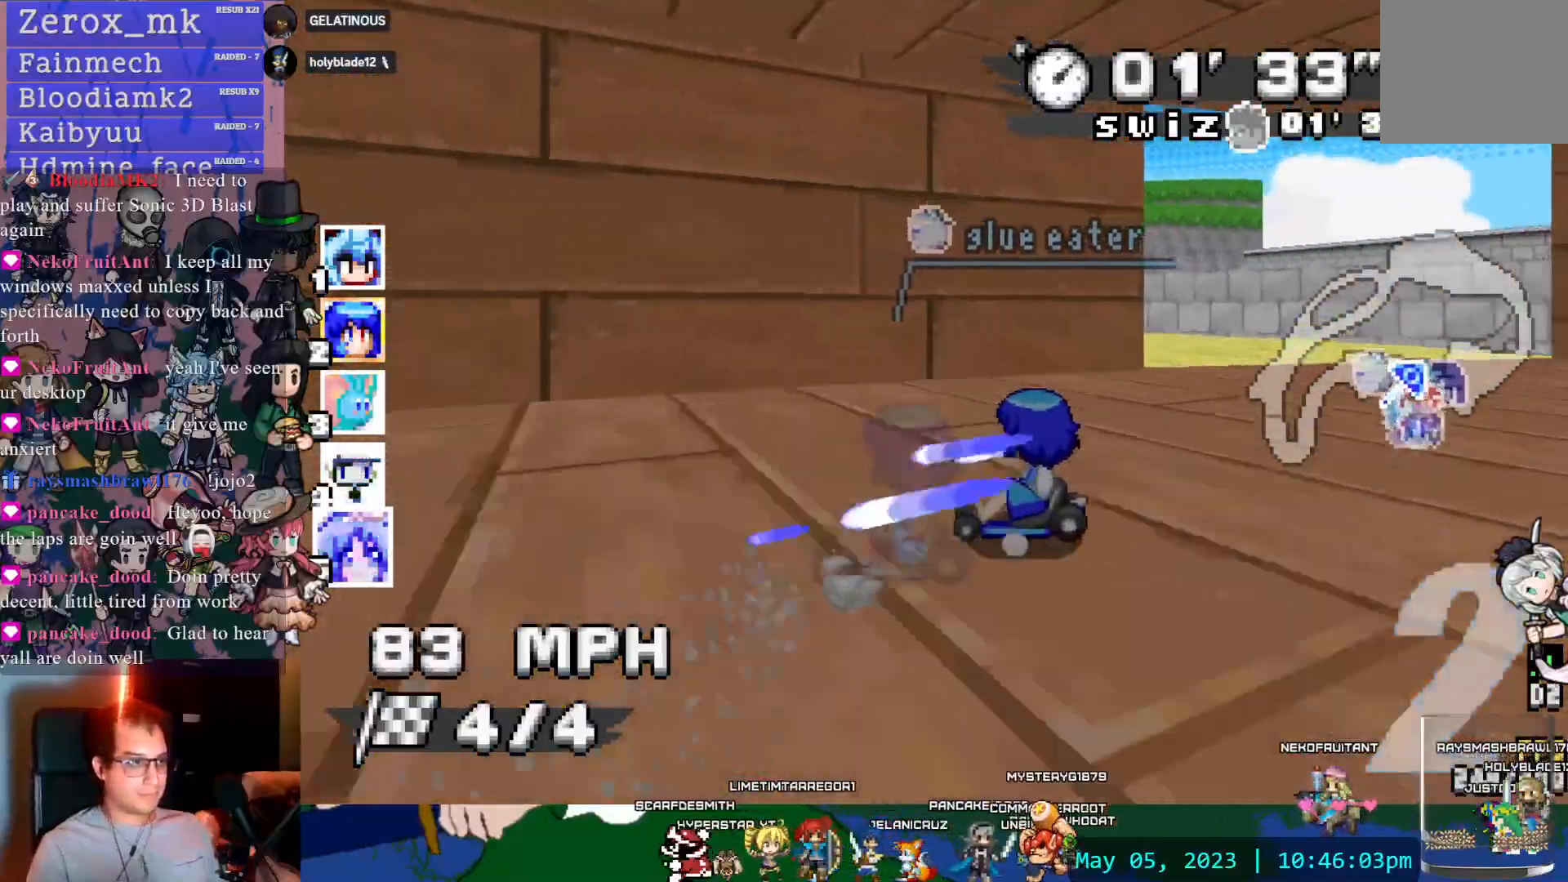
Gameplay with a controller (PlayStation layout); each line is a JSON object with the inputs held at the frame after it (dt_ms = milliseconds from this image to that frame). "events" lists button and stick changes between this image and that frame as [ms after this image, input, new state], when the widget could be followed in between. Not read: L3 R3.
{"dt_ms": 500, "buttons": ["CROSS"], "left_stick": "right", "right_stick": "center", "events": [[367, "R1", "up"], [383, "left_stick", "center"], [450, "left_stick", "right"]]}
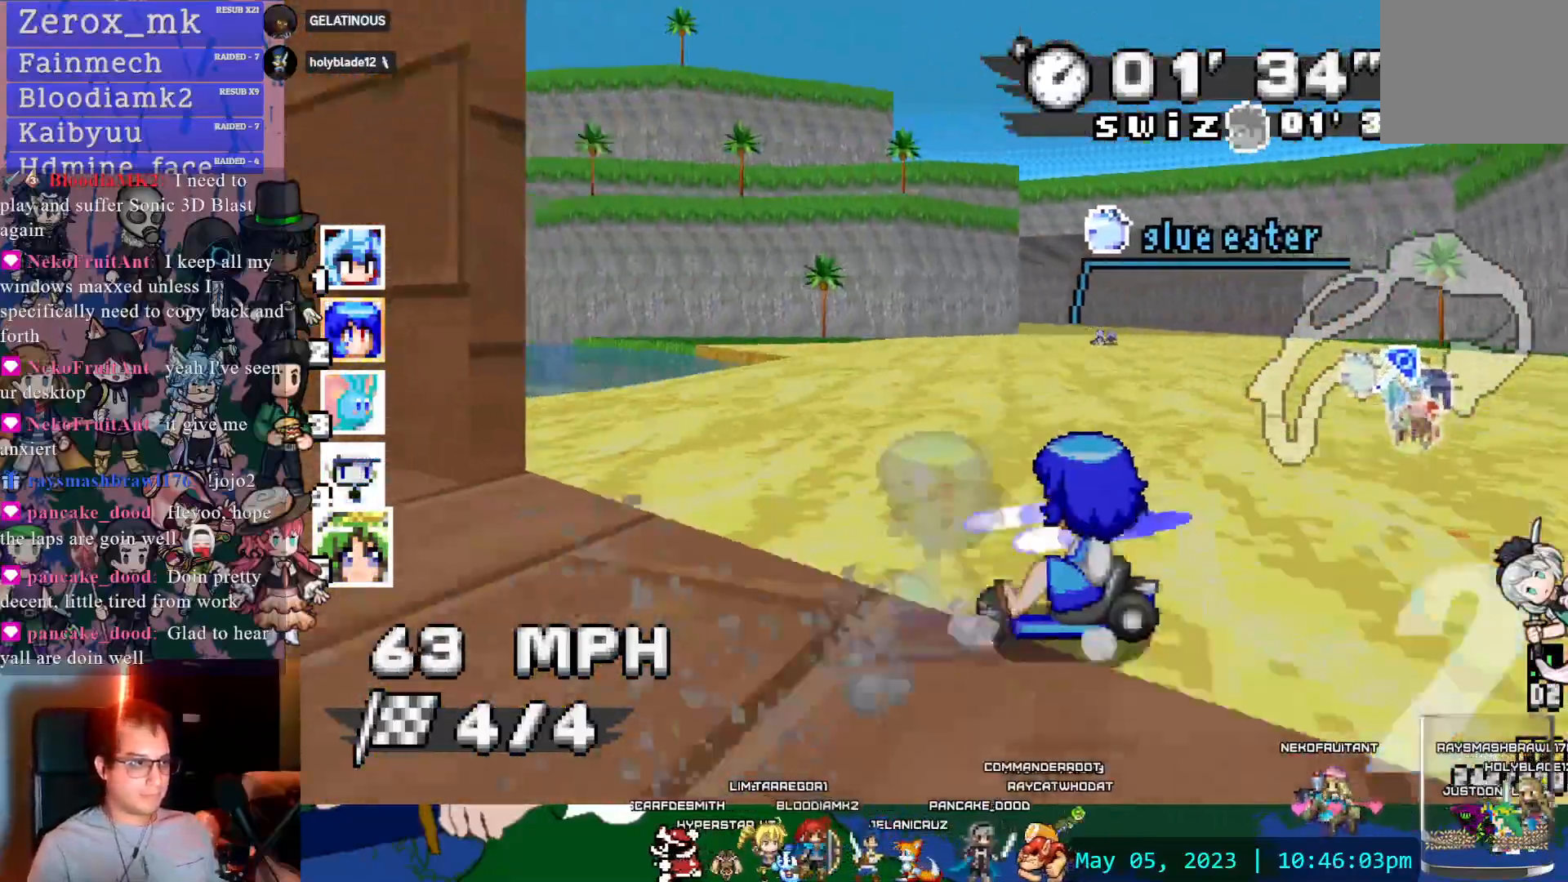
{"dt_ms": 500, "buttons": ["CROSS"], "left_stick": "center", "right_stick": "center"}
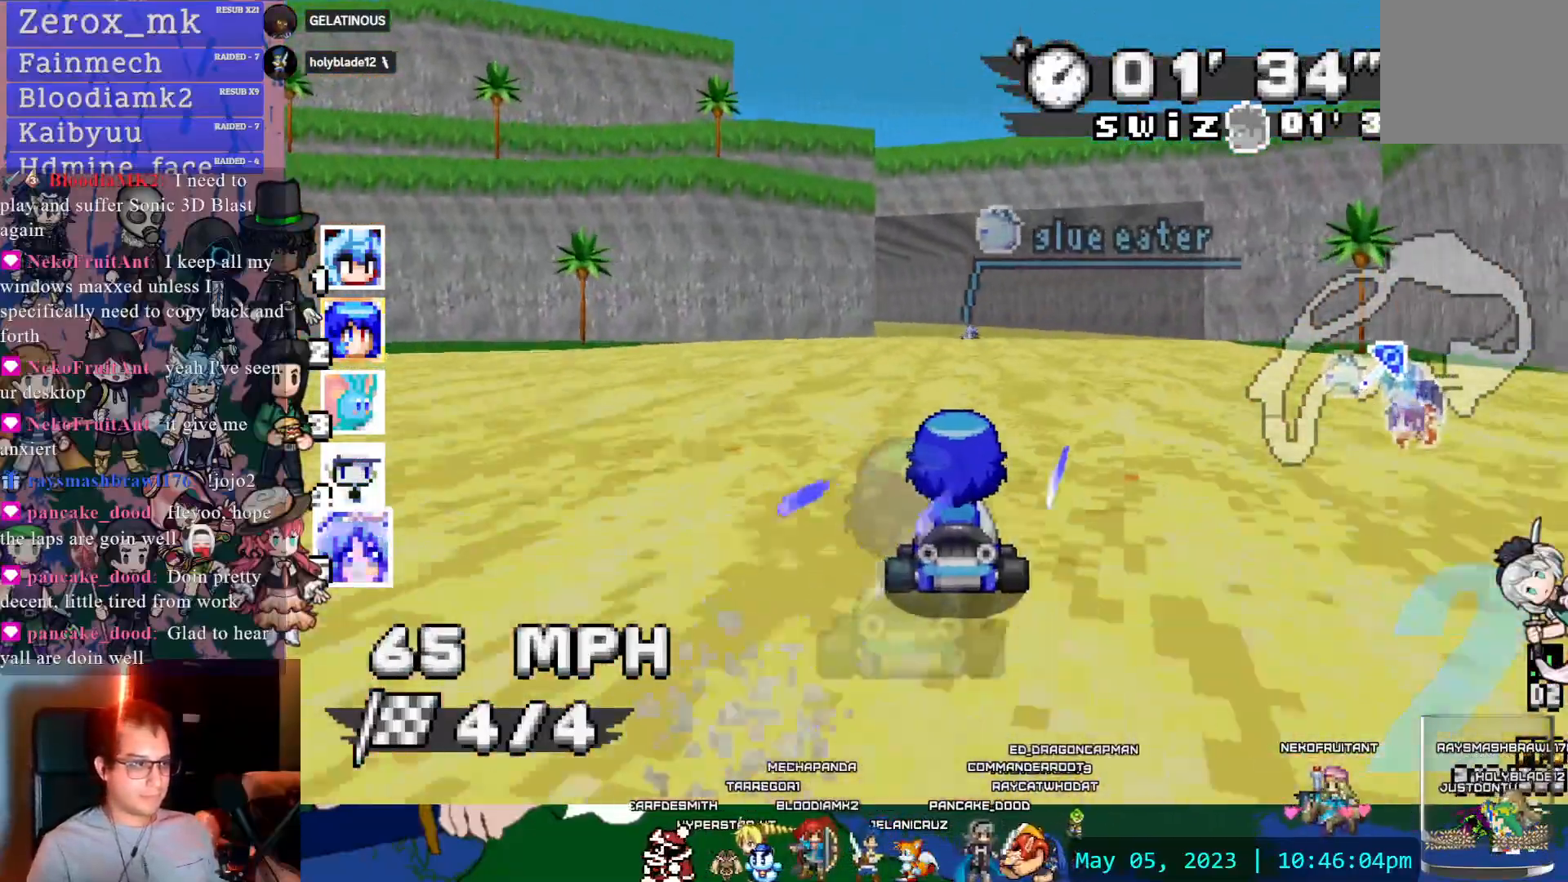
{"dt_ms": 500, "buttons": ["CROSS", "R1"], "left_stick": "left", "right_stick": "center", "events": [[317, "left_stick", "left"], [350, "R1", "down"]]}
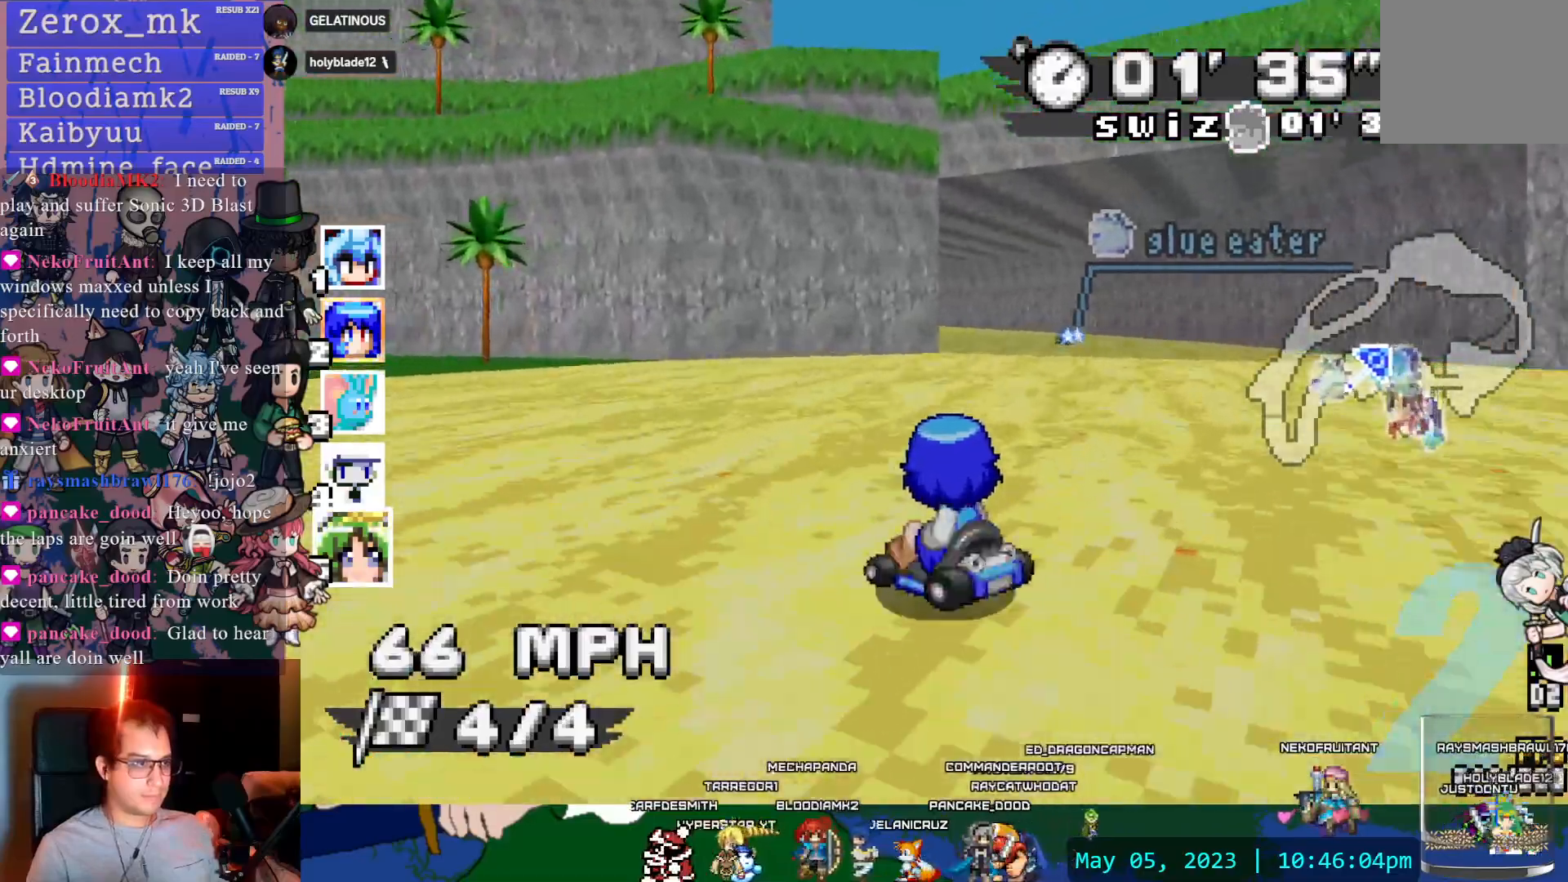
{"dt_ms": 500, "buttons": ["CROSS", "R1"], "left_stick": "down-right", "right_stick": "center", "events": [[50, "left_stick", "center"], [267, "left_stick", "down-right"]]}
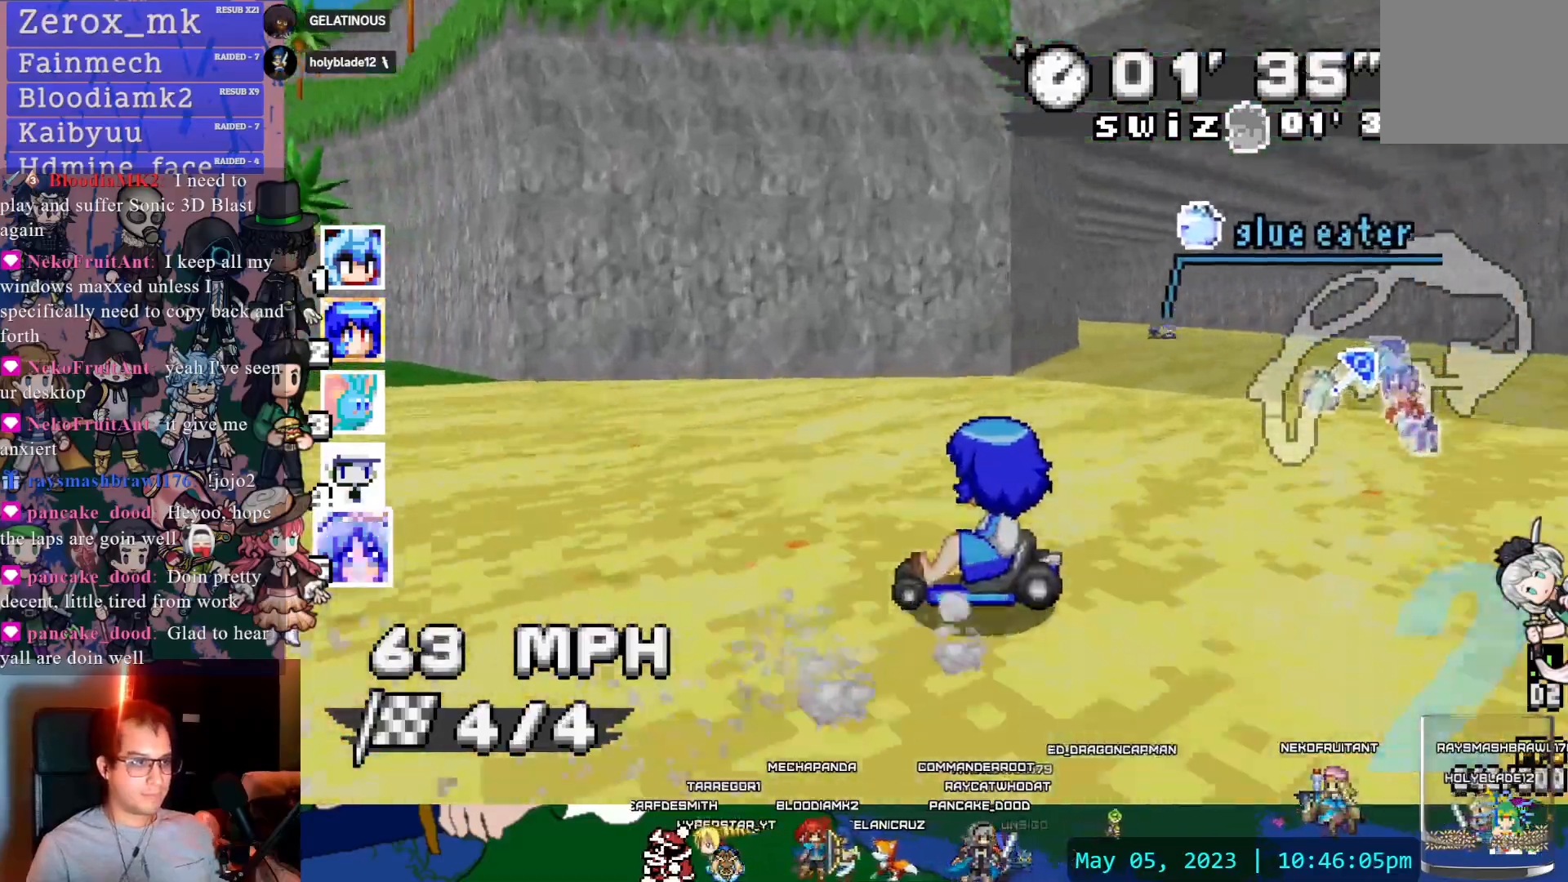
{"dt_ms": 500, "buttons": ["CROSS", "R1"], "left_stick": "right", "right_stick": "center", "events": [[217, "left_stick", "right"]]}
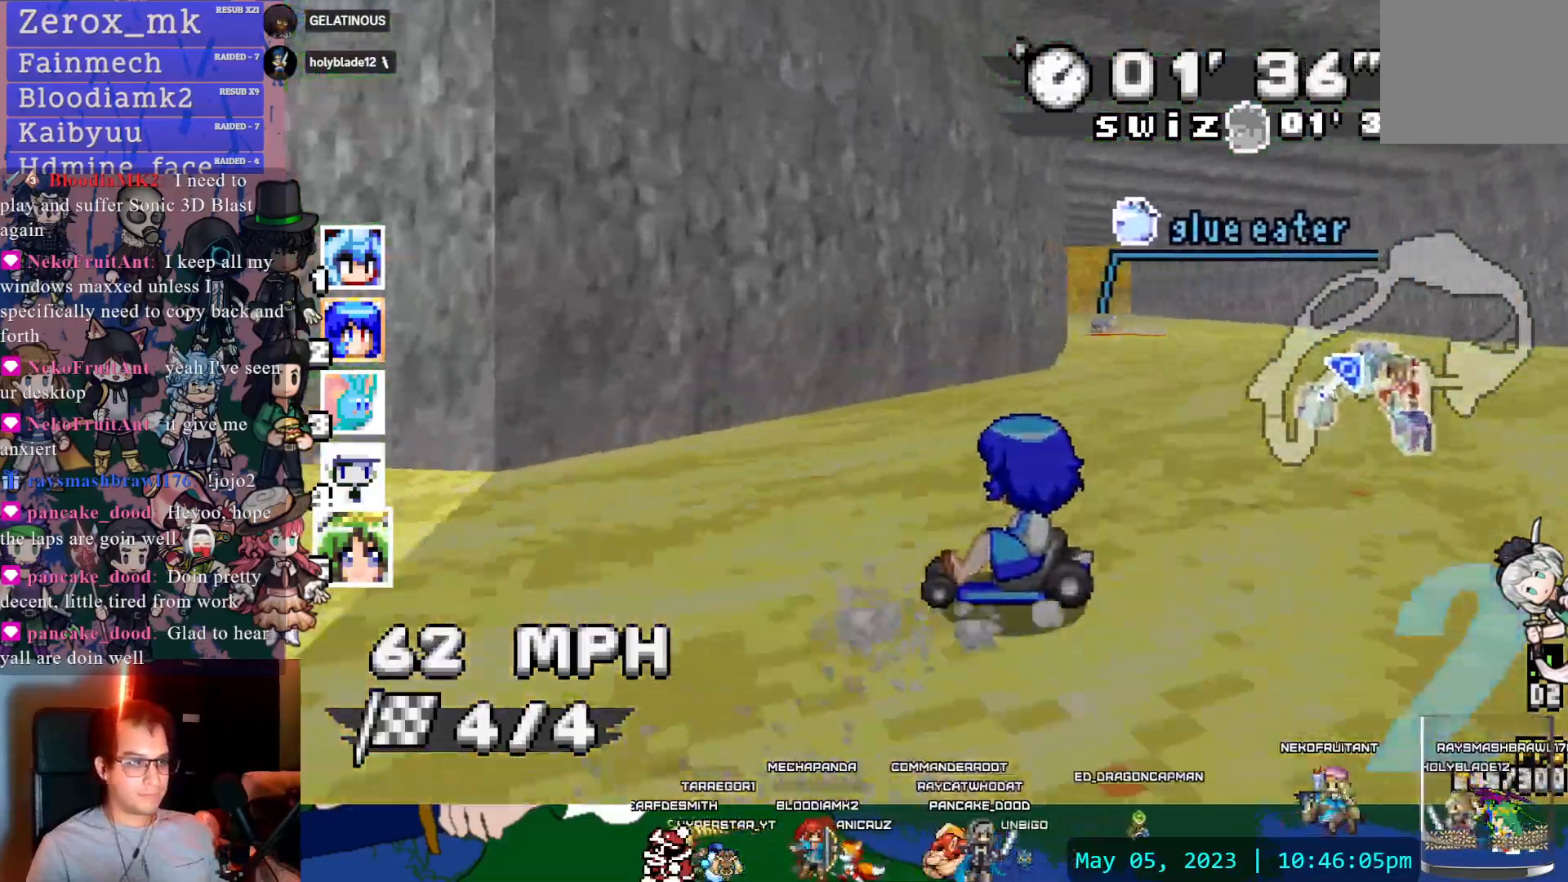
{"dt_ms": 500, "buttons": ["CROSS", "R1"], "left_stick": "right", "right_stick": "center"}
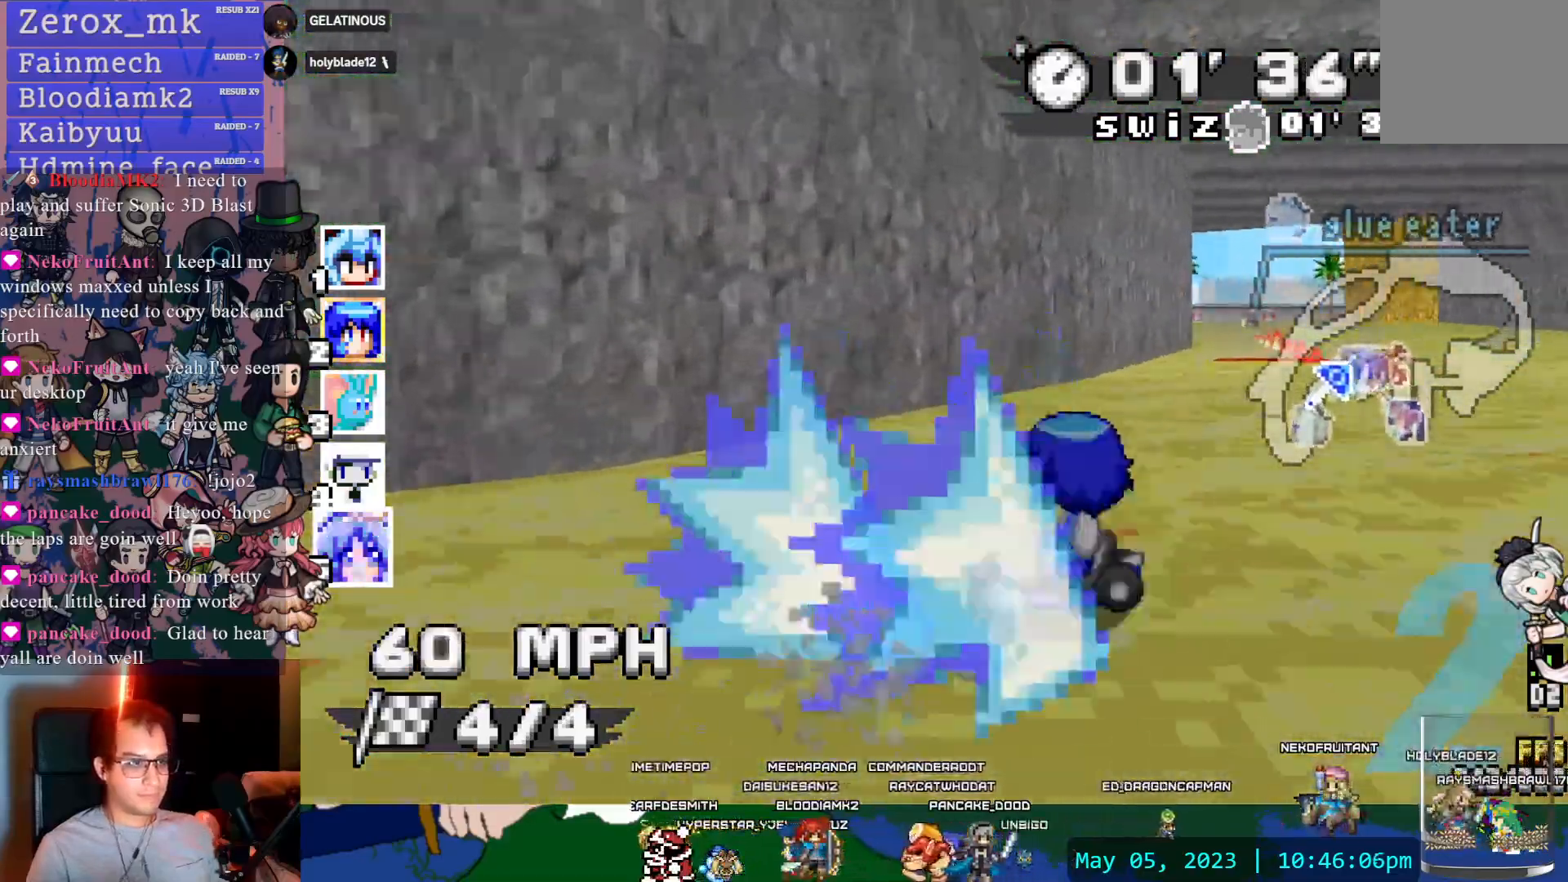
{"dt_ms": 500, "buttons": ["CROSS", "R1"], "left_stick": "right", "right_stick": "center", "events": [[17, "R1", "up"], [450, "R1", "down"]]}
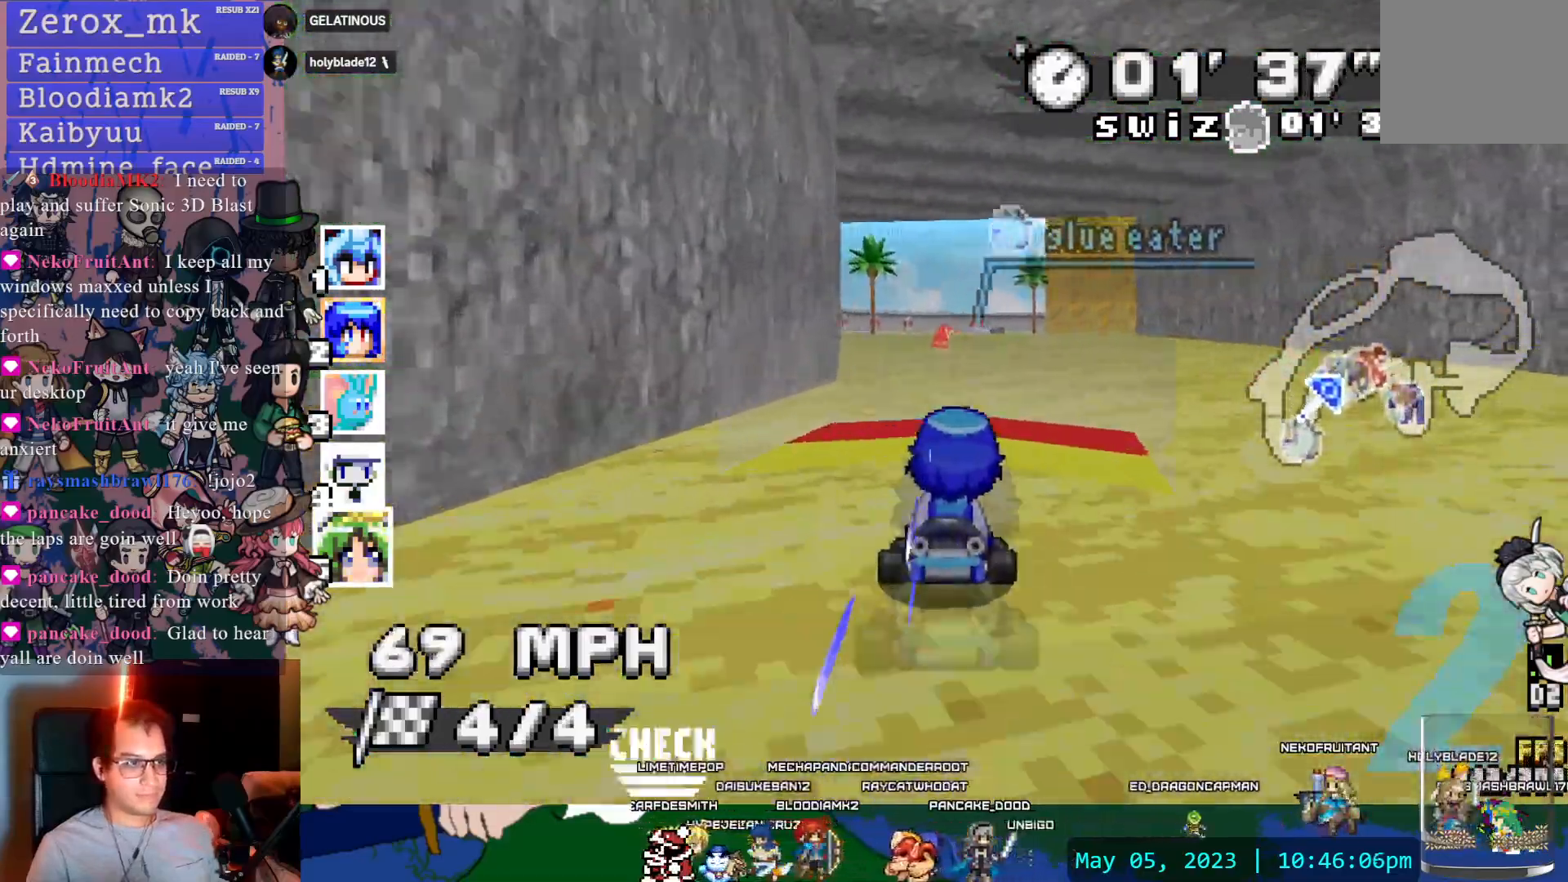
{"dt_ms": 500, "buttons": ["CROSS", "R1"], "left_stick": "down-right", "right_stick": "center"}
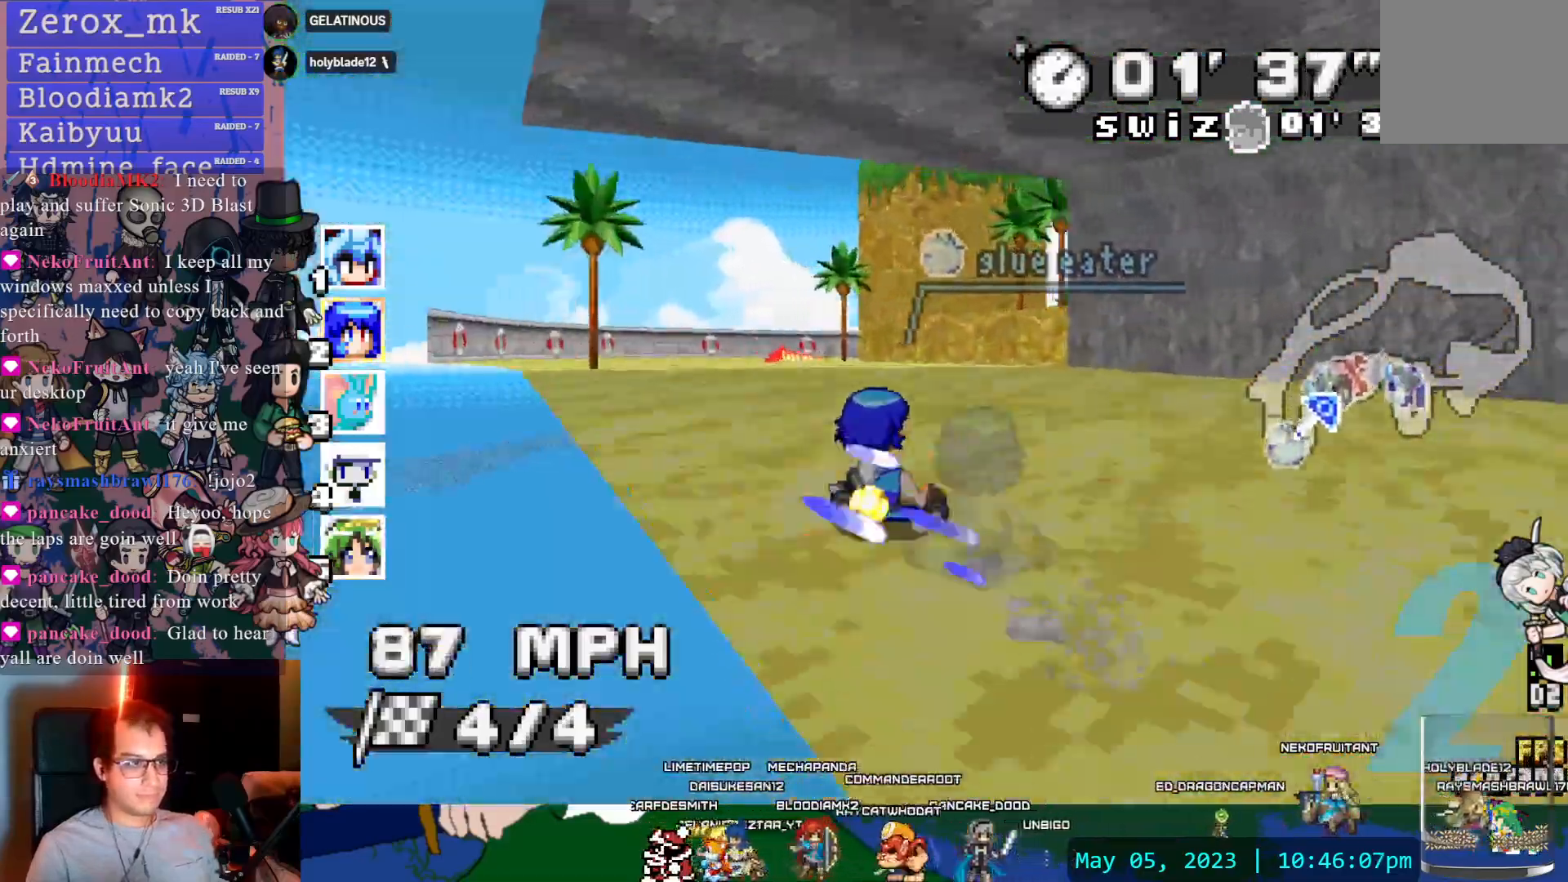
{"dt_ms": 500, "buttons": ["CROSS", "R1"], "left_stick": "right", "right_stick": "center", "events": [[267, "left_stick", "right"]]}
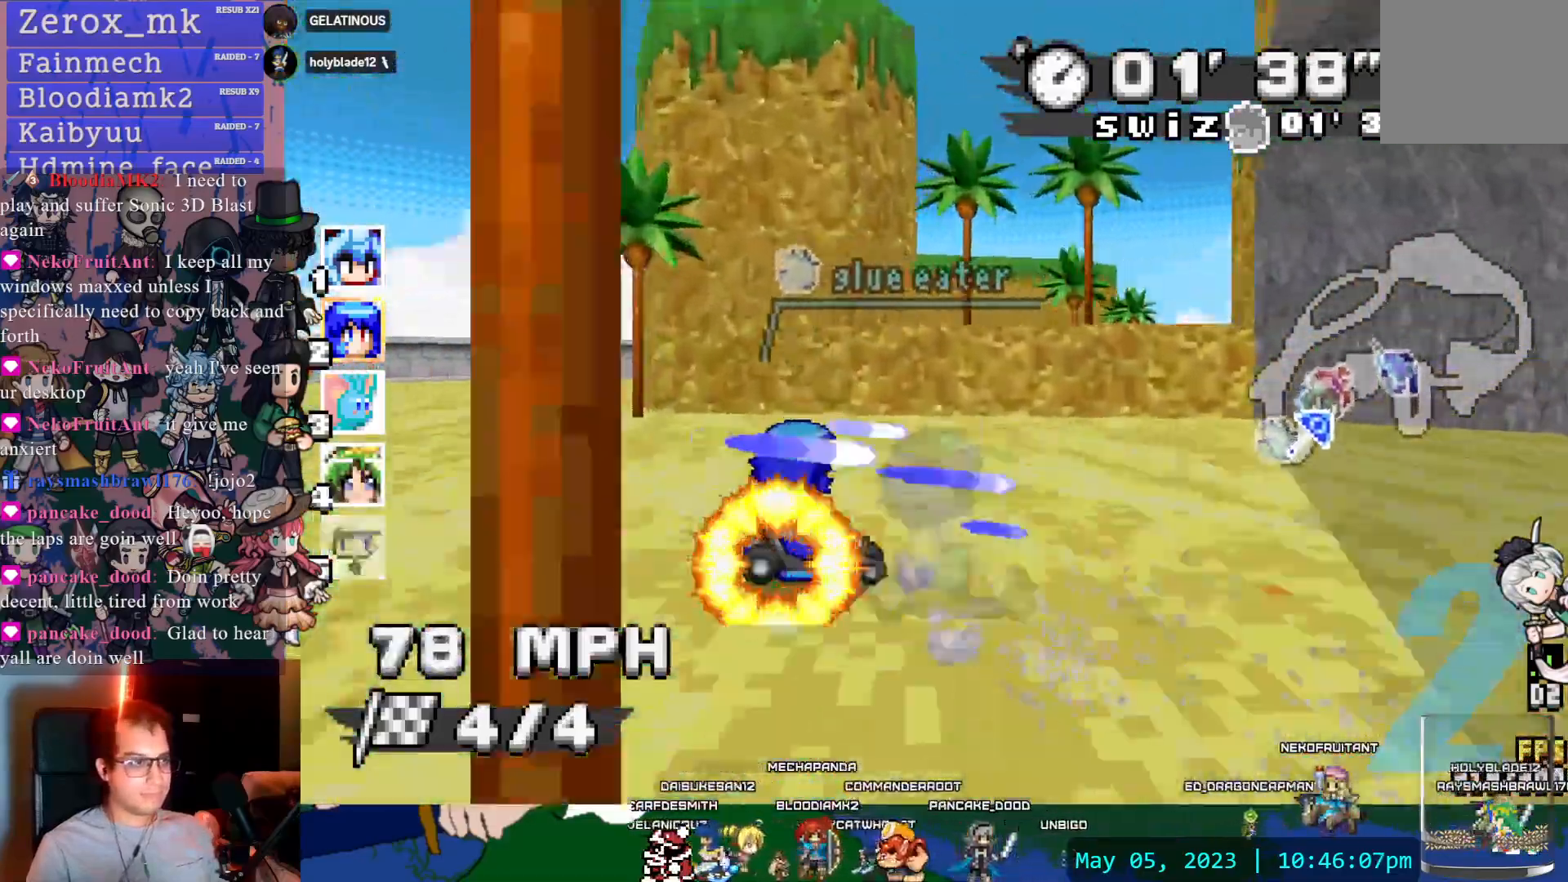
{"dt_ms": 500, "buttons": ["CROSS", "R1"], "left_stick": "right", "right_stick": "center", "events": []}
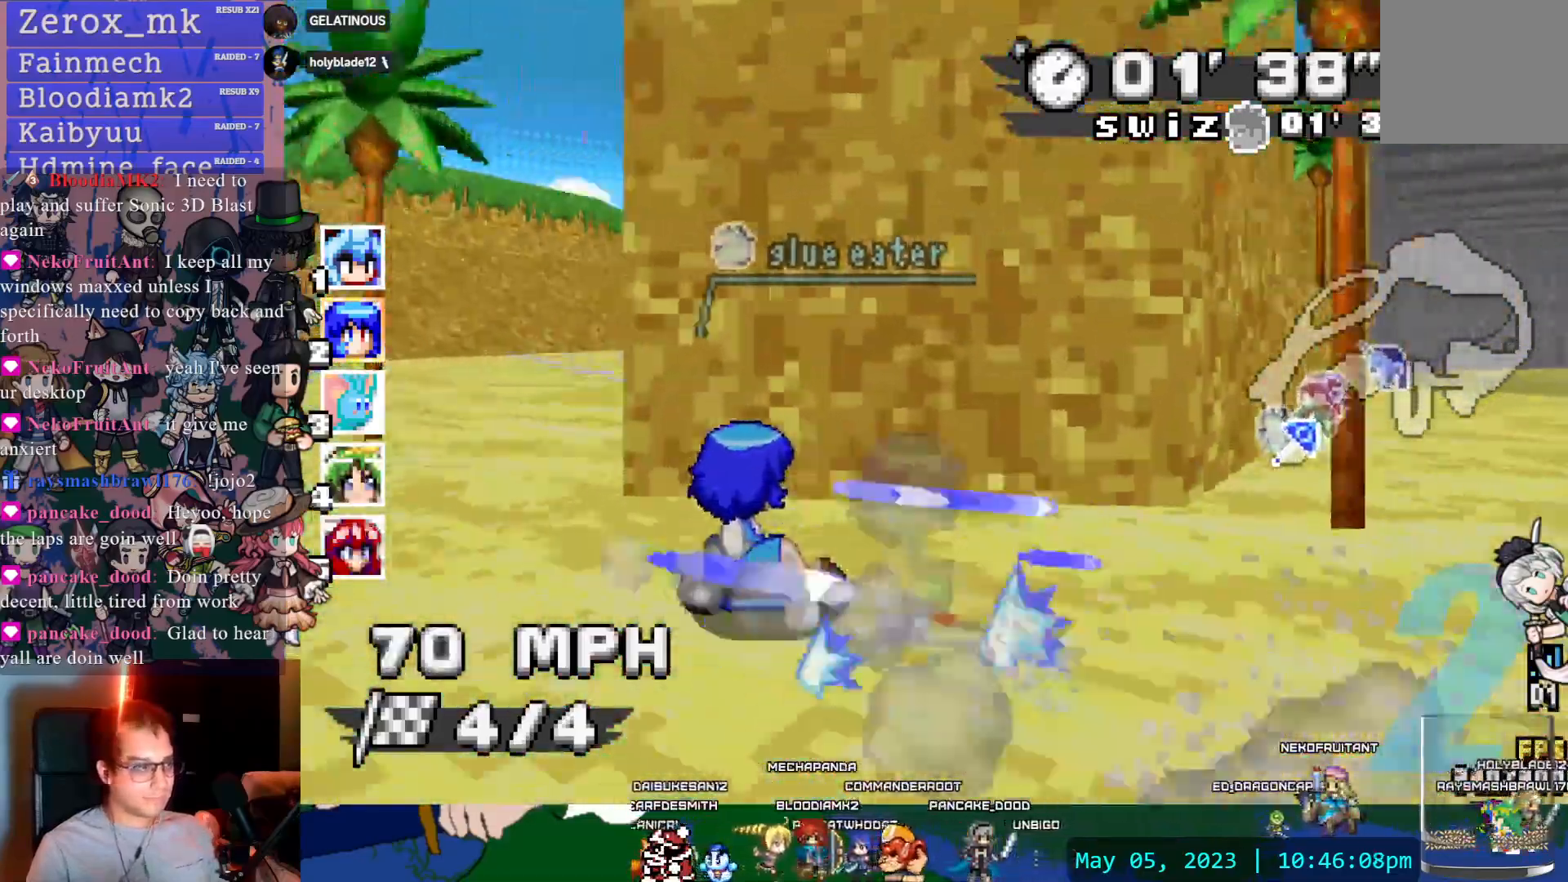
{"dt_ms": 500, "buttons": ["CROSS"], "left_stick": "left", "right_stick": "center", "events": [[333, "R1", "up"], [350, "left_stick", "center"], [467, "left_stick", "left"]]}
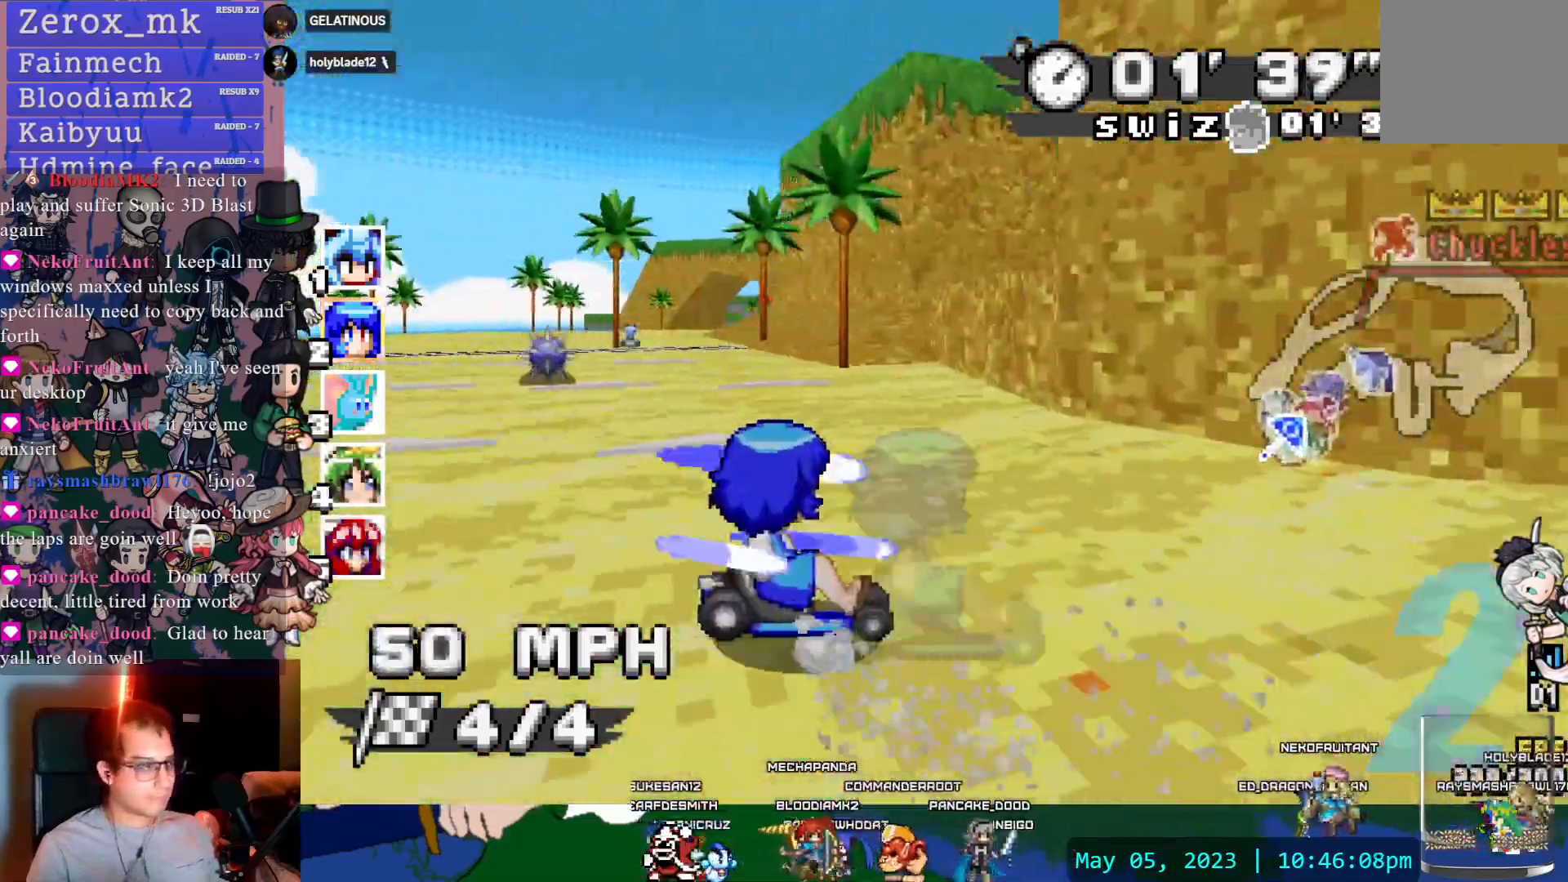
{"dt_ms": 500, "buttons": ["CROSS"], "left_stick": "left", "right_stick": "center", "events": [[117, "DPAD_DOWN", "down"], [150, "left_stick", "down-right"], [217, "DPAD_DOWN", "up"], [250, "left_stick", "left"]]}
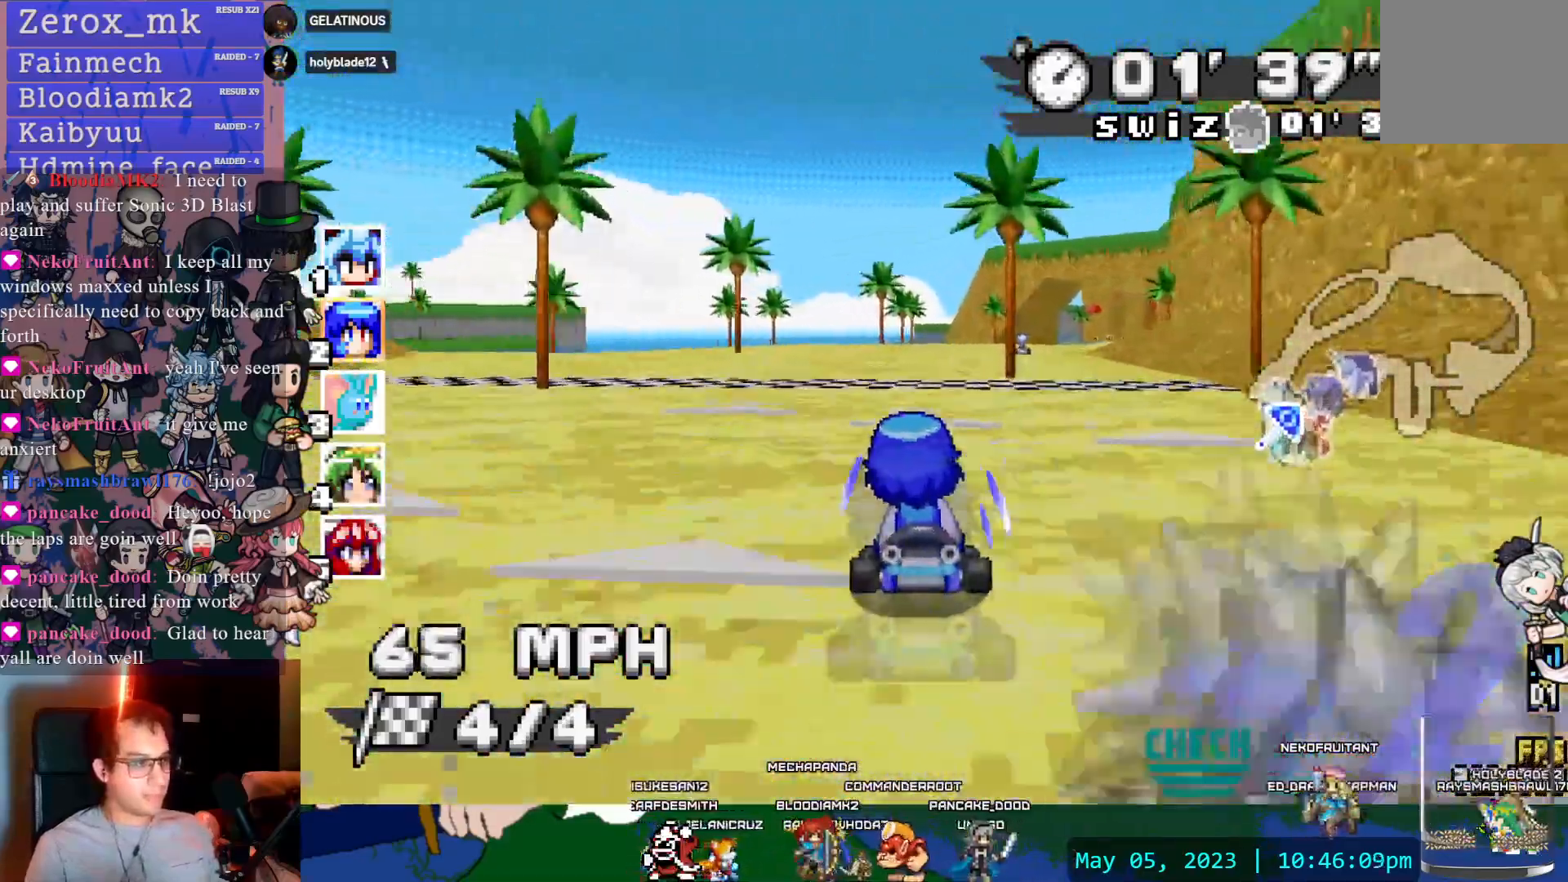
{"dt_ms": 500, "buttons": ["CROSS"], "left_stick": "right", "right_stick": "center", "events": [[50, "left_stick", "center"], [67, "DPAD_LEFT", "down"], [117, "left_stick", "right"], [150, "DPAD_LEFT", "up"]]}
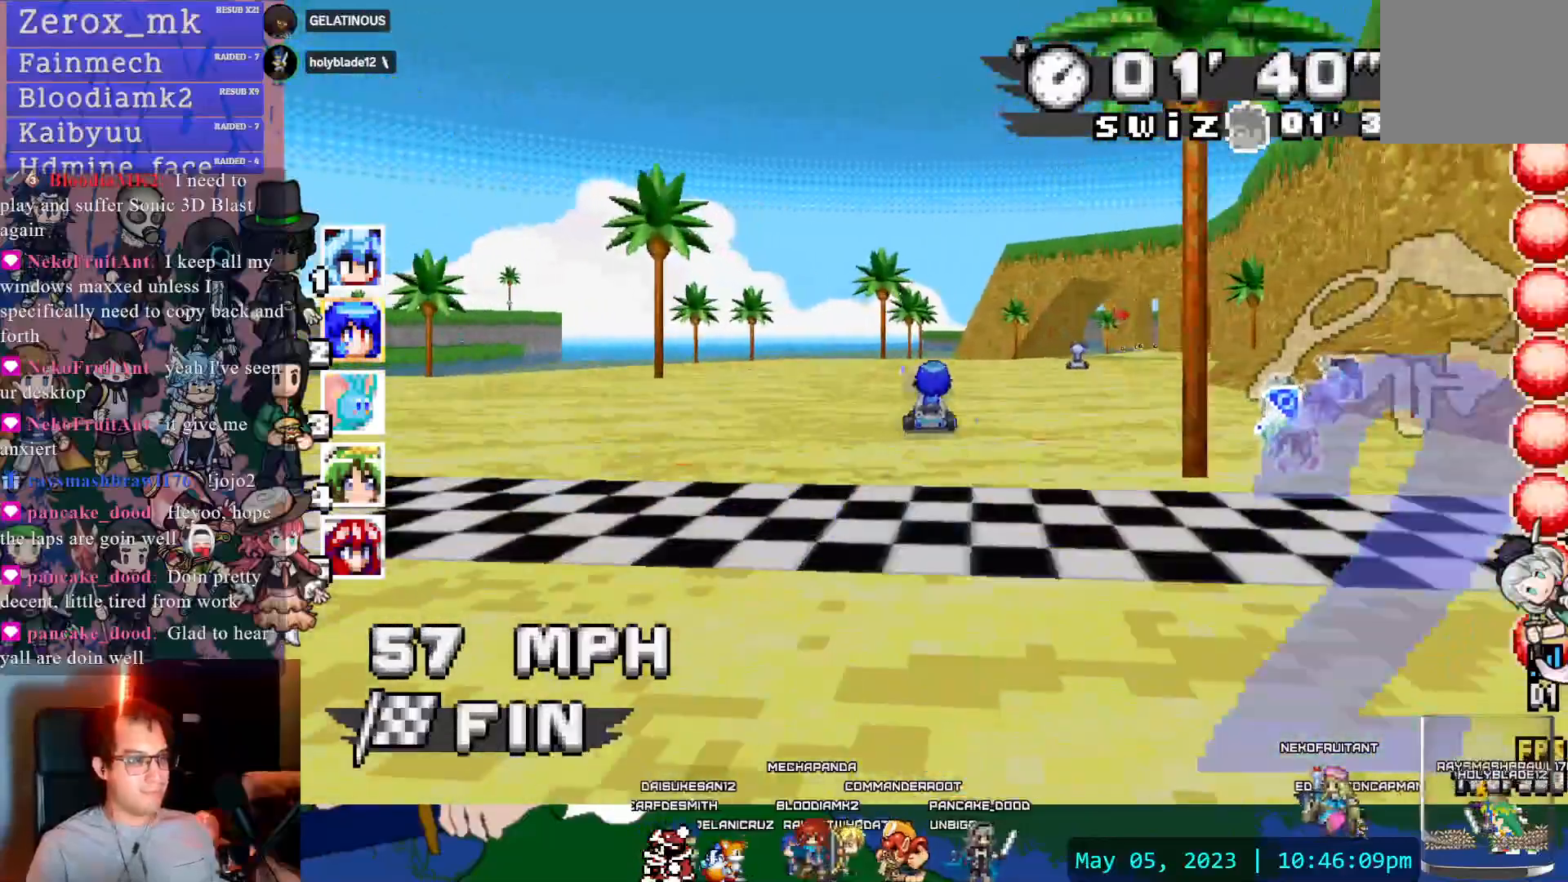
{"dt_ms": 500, "buttons": ["CROSS"], "left_stick": "right", "right_stick": "center", "events": []}
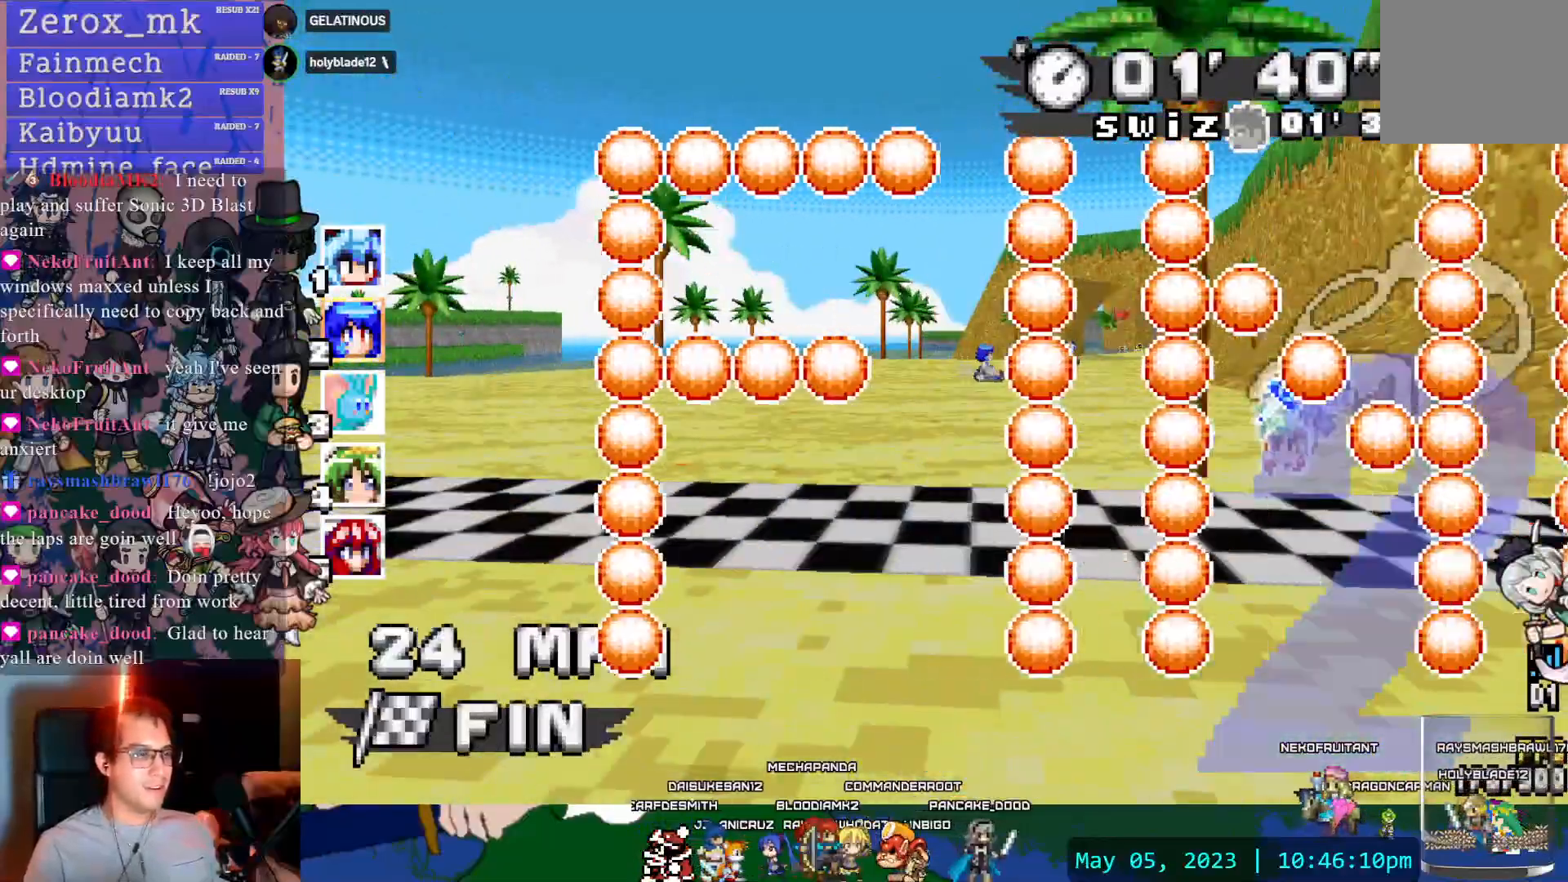
{"dt_ms": 500, "buttons": [], "left_stick": "right", "right_stick": "center", "events": [[167, "CROSS", "up"]]}
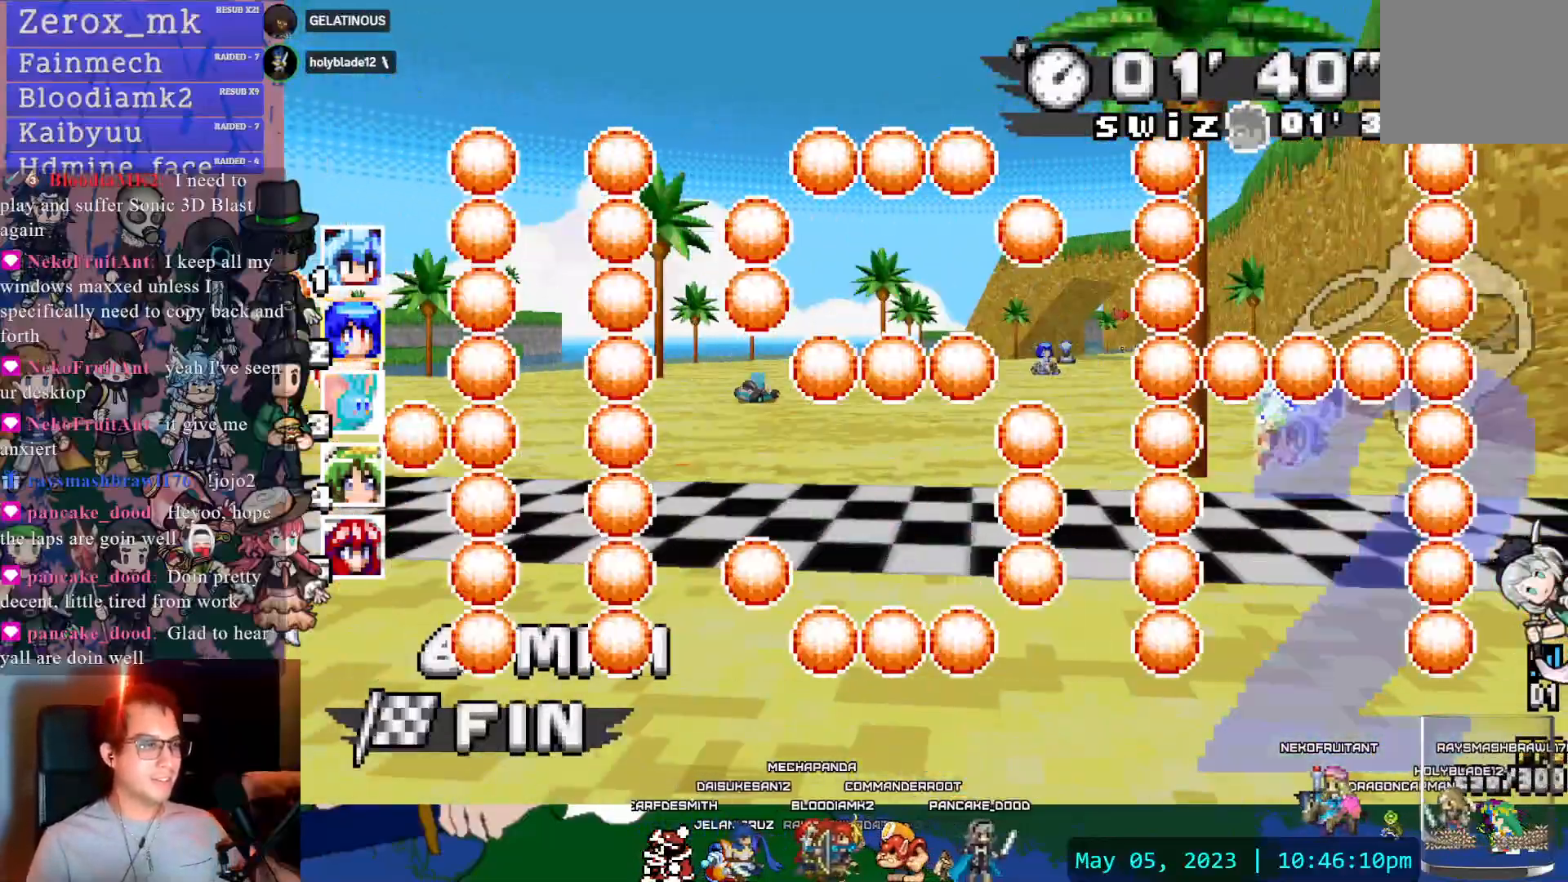
{"dt_ms": 500, "buttons": [], "left_stick": "center", "right_stick": "center", "events": [[133, "left_stick", "center"], [233, "L1", "down"], [367, "L1", "up"]]}
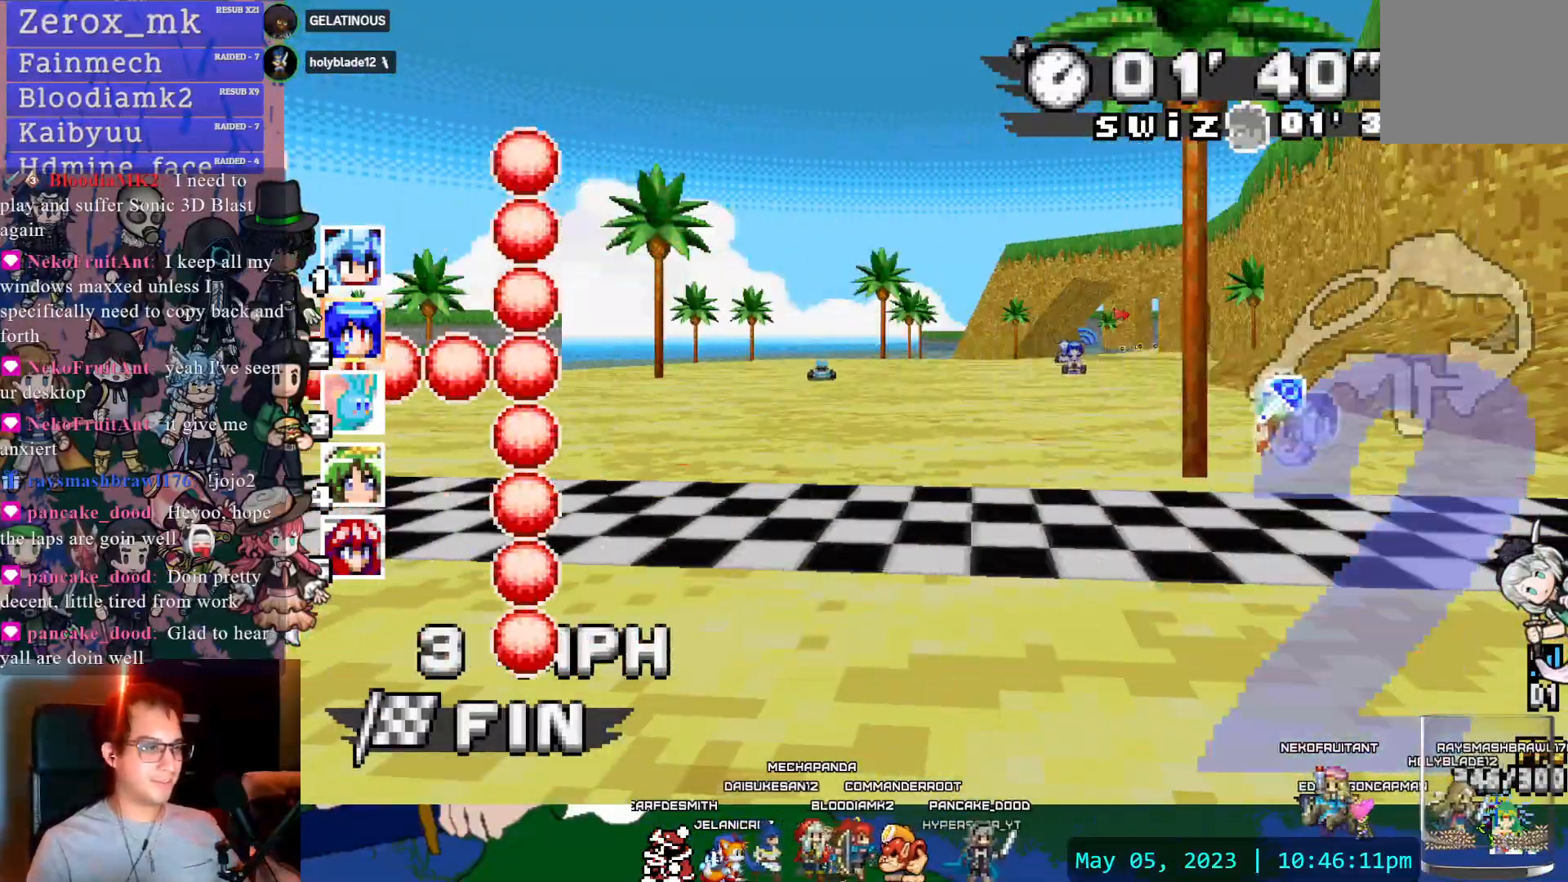
{"dt_ms": 500, "buttons": [], "left_stick": "center", "right_stick": "center", "events": []}
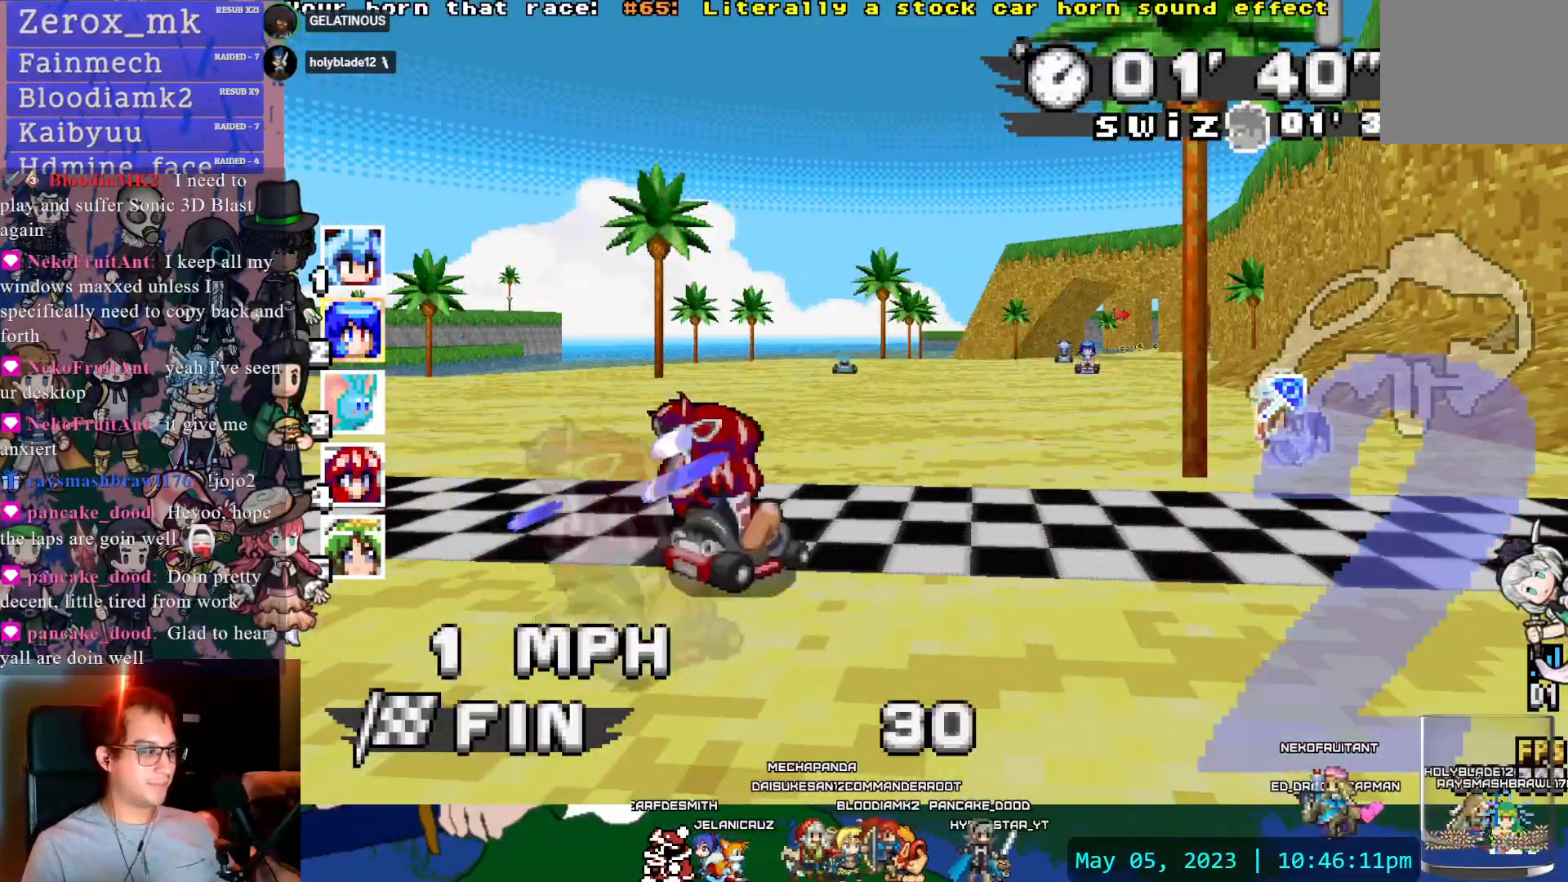
{"dt_ms": 500, "buttons": [], "left_stick": "center", "right_stick": "center", "events": []}
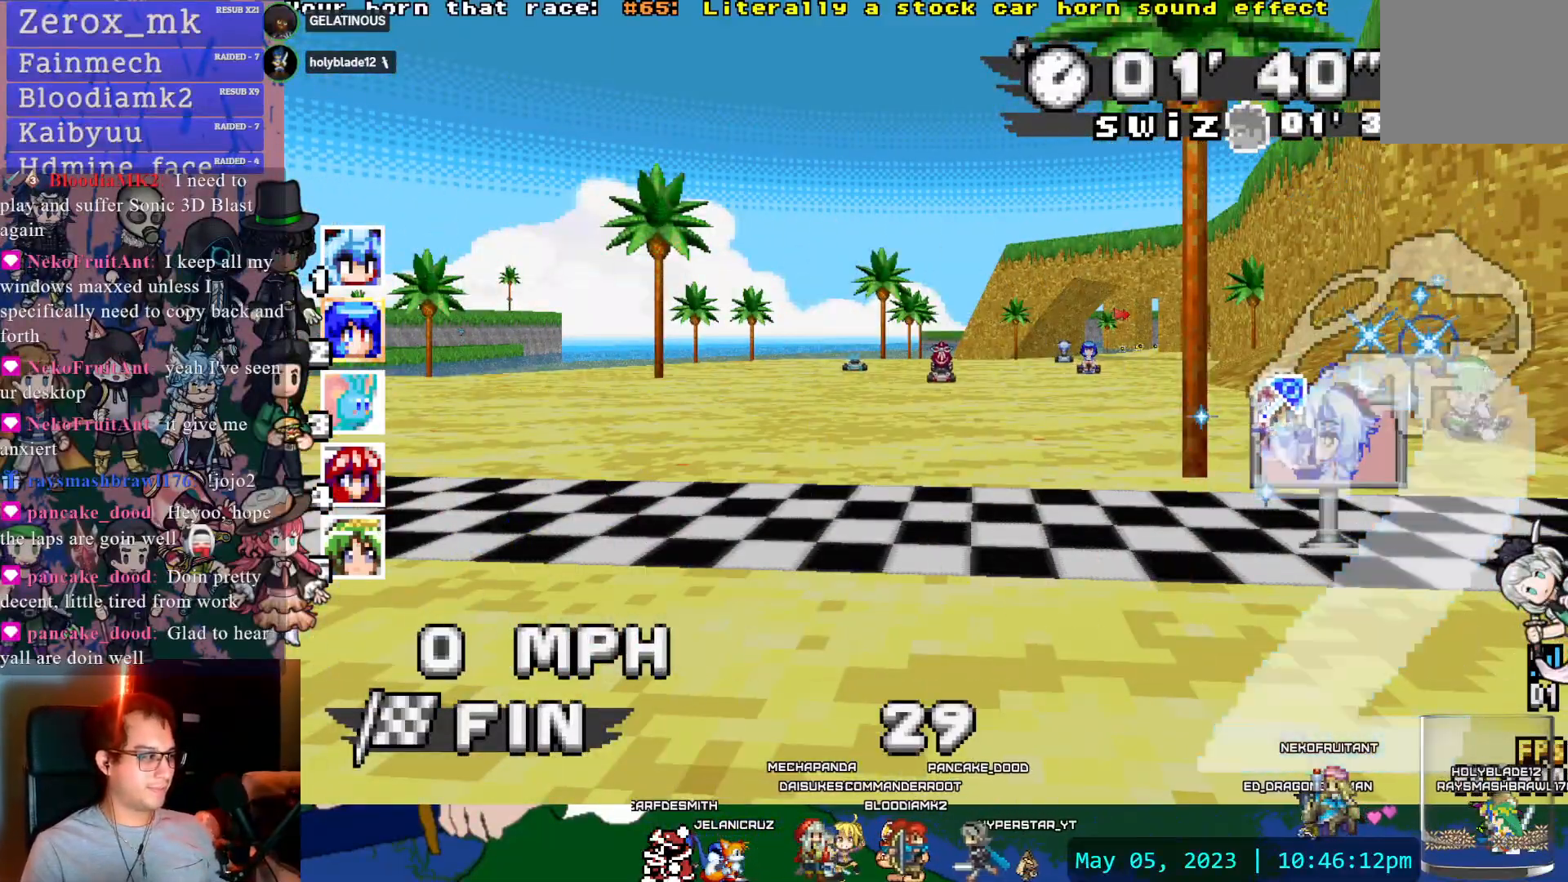
{"dt_ms": 500, "buttons": [], "left_stick": "center", "right_stick": "center", "events": []}
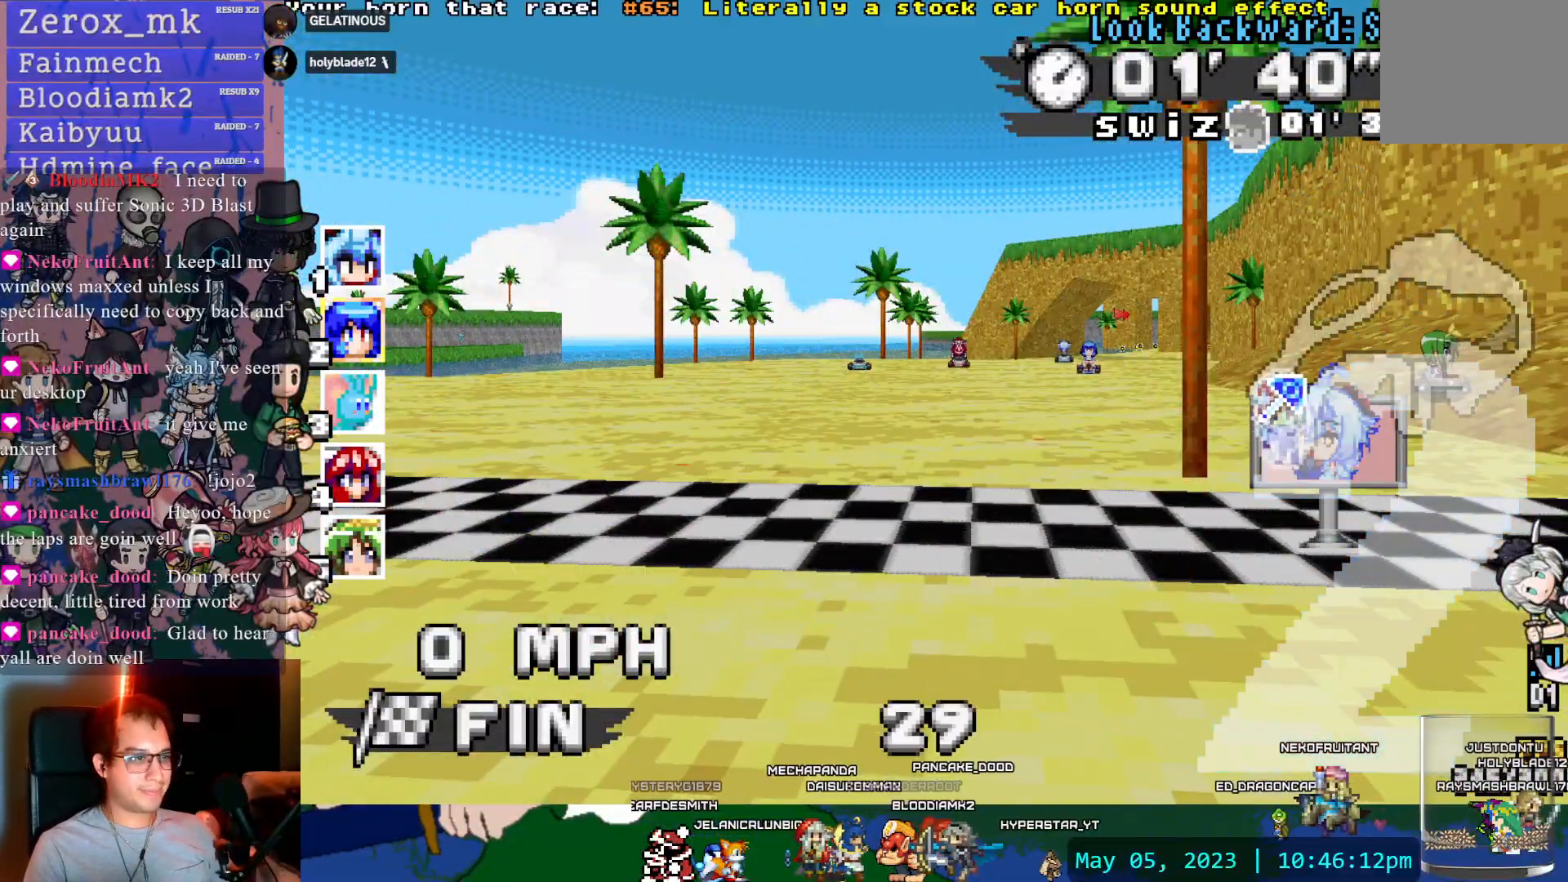
{"dt_ms": 500, "buttons": [], "left_stick": "center", "right_stick": "center", "events": [[67, "TRIANGLE", "down"], [117, "DPAD_DOWN", "down"], [150, "TRIANGLE", "up"], [233, "DPAD_DOWN", "up"], [317, "DPAD_DOWN", "down"], [433, "DPAD_DOWN", "up"]]}
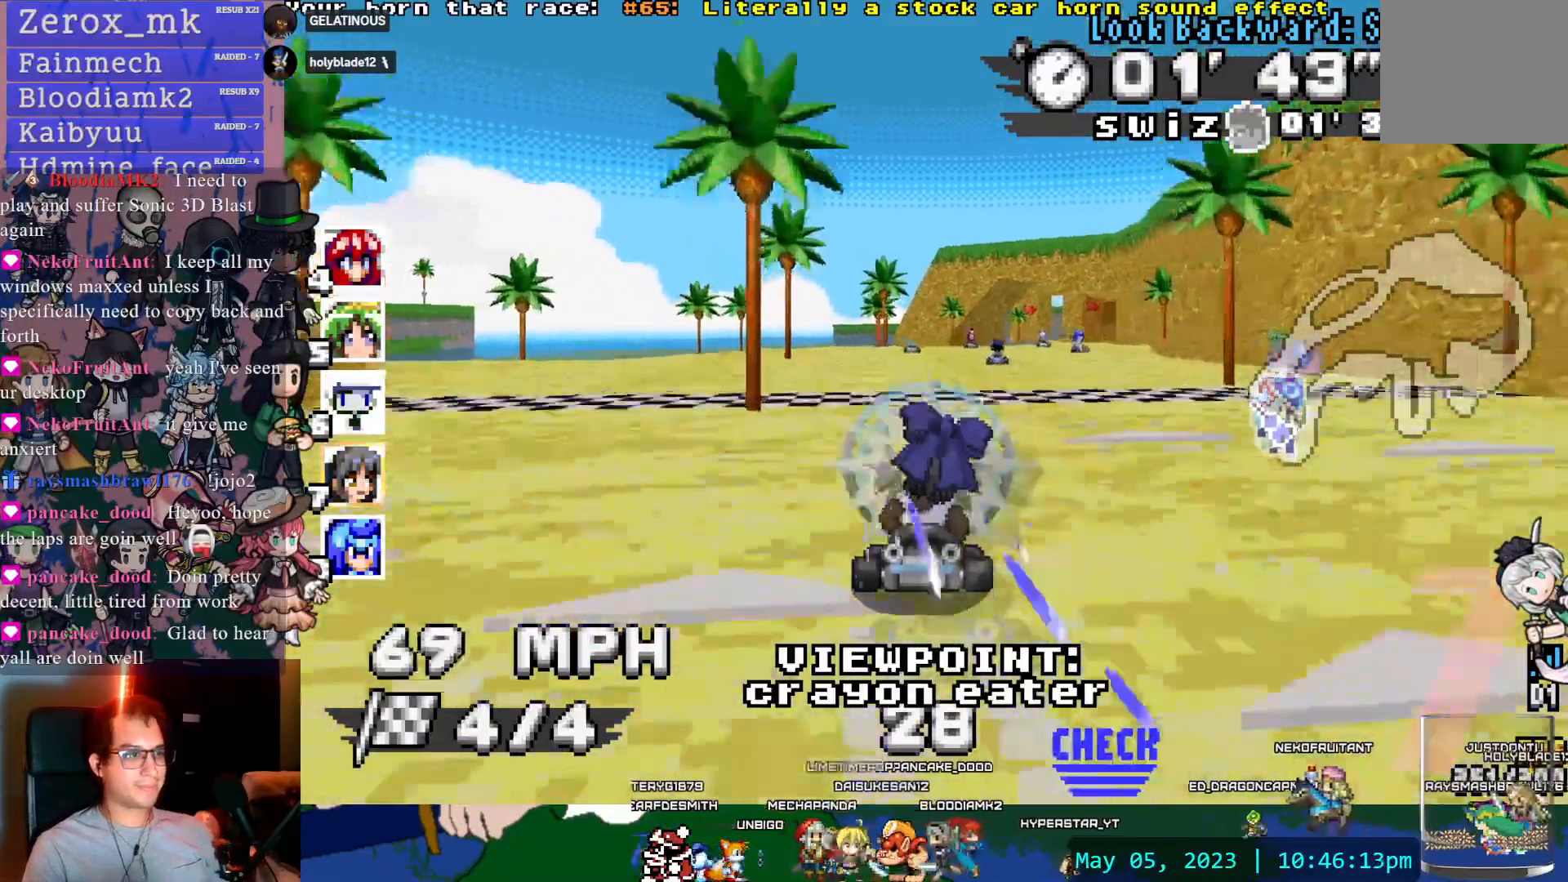
{"dt_ms": 500, "buttons": ["TRIANGLE"], "left_stick": "center", "right_stick": "center", "events": [[83, "TRIANGLE", "down"], [167, "TRIANGLE", "up"], [500, "TRIANGLE", "down"]]}
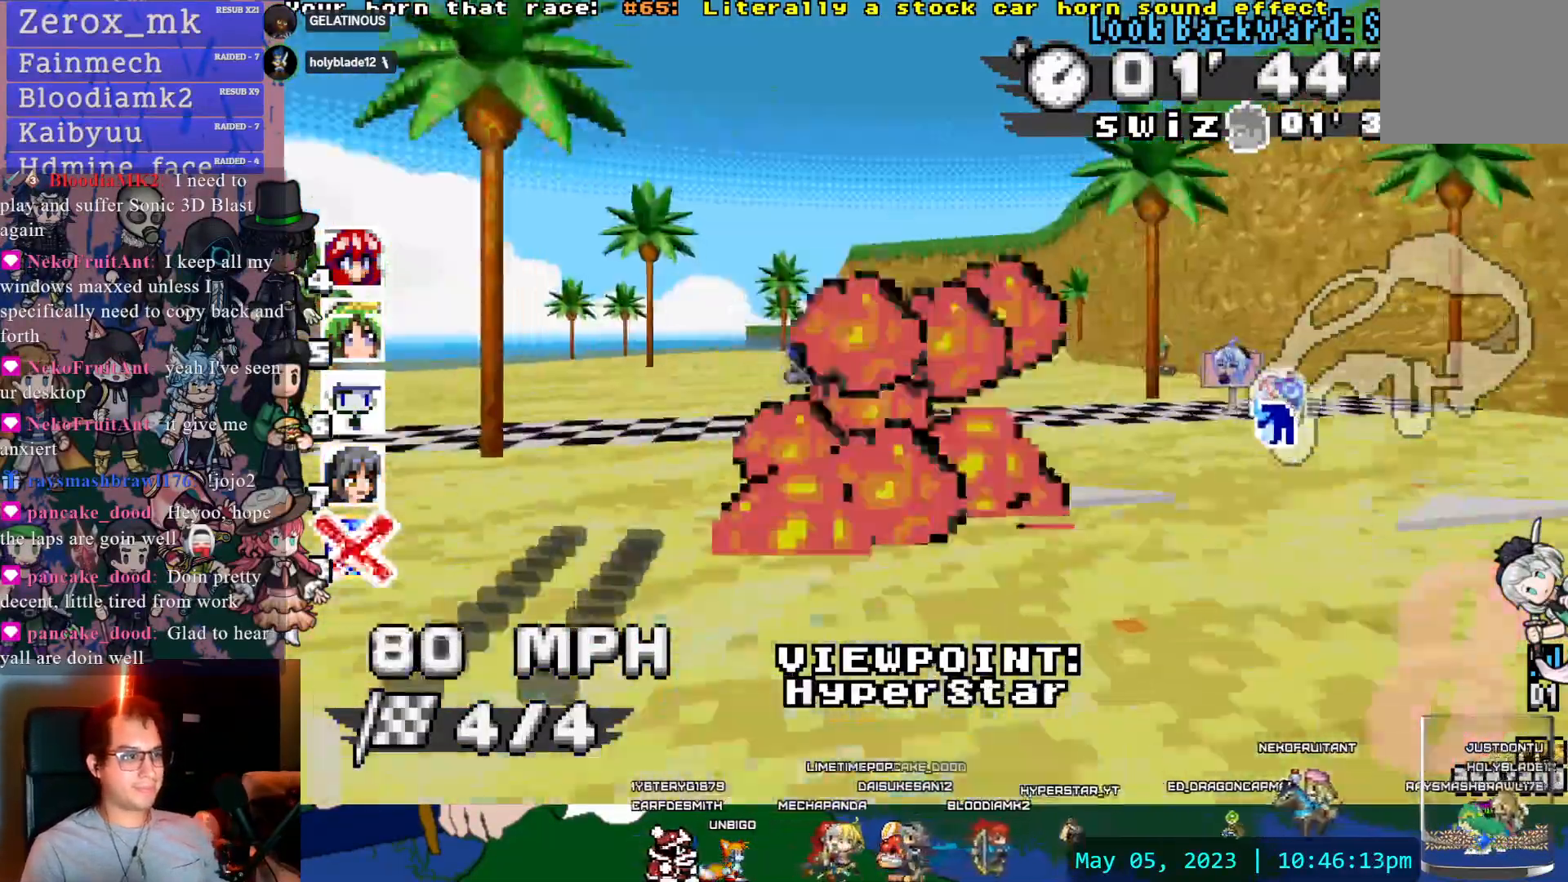
{"dt_ms": 500, "buttons": [], "left_stick": "center", "right_stick": "center", "events": [[83, "TRIANGLE", "up"]]}
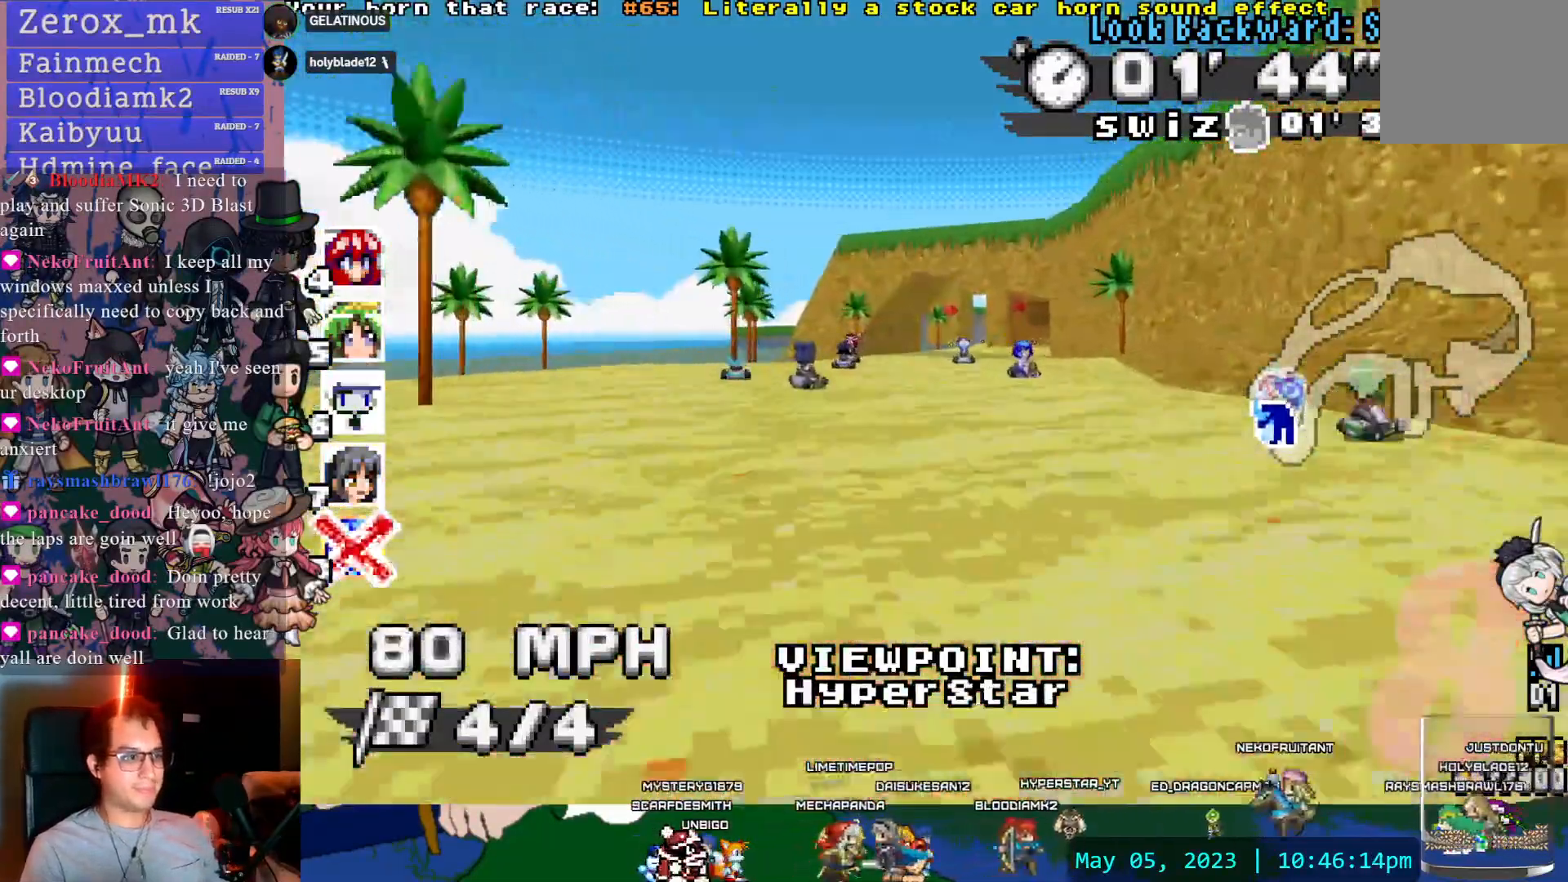
{"dt_ms": 1000, "buttons": [], "left_stick": "center", "right_stick": "center"}
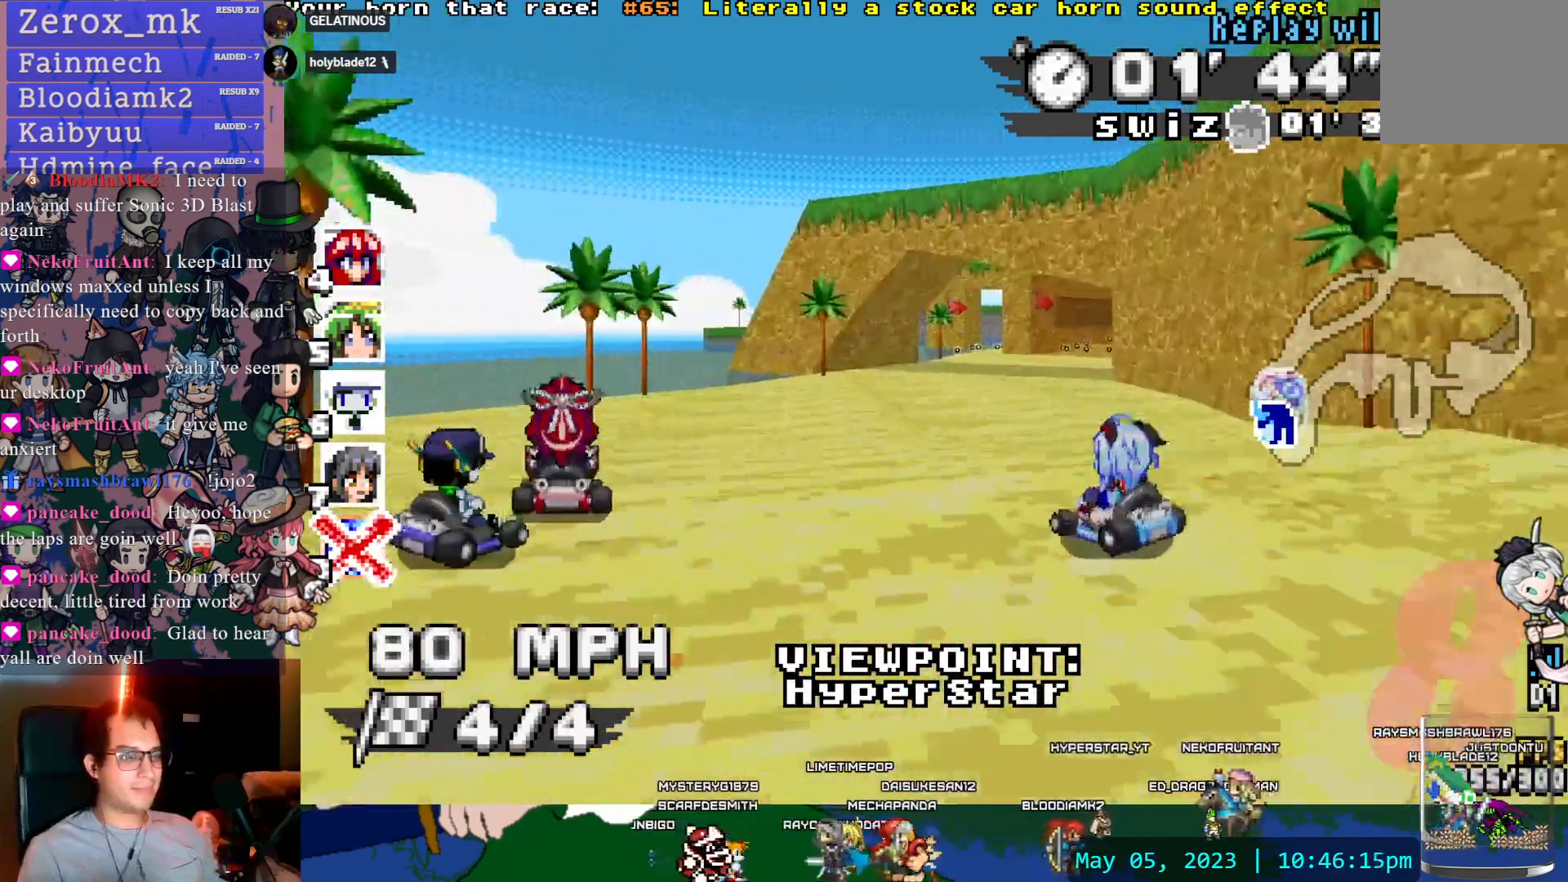
{"dt_ms": 500, "buttons": [], "left_stick": "center", "right_stick": "center", "events": []}
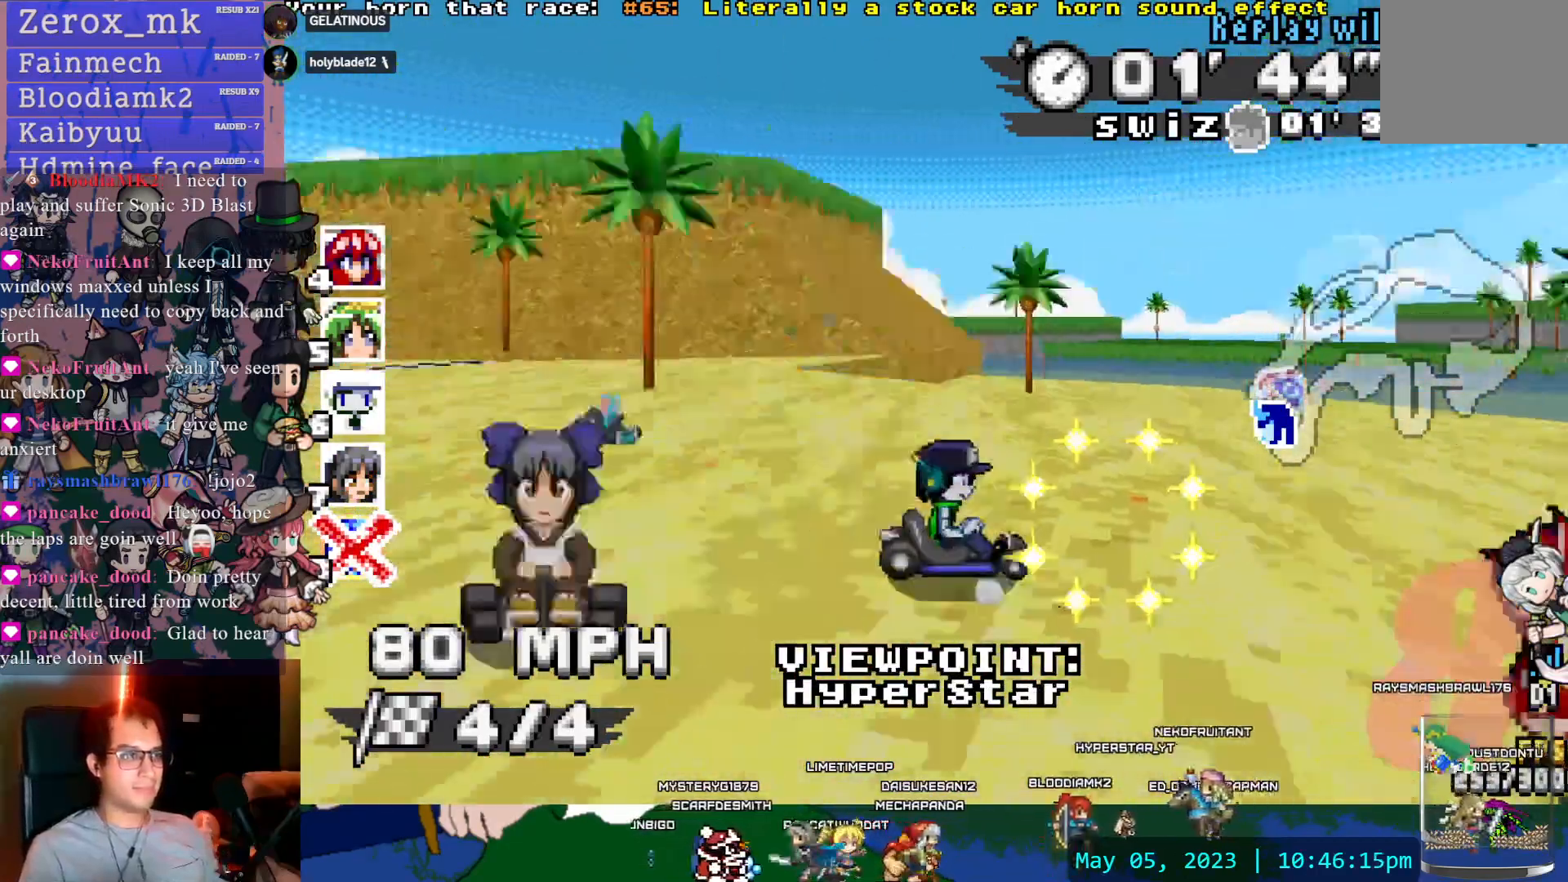
{"dt_ms": 500, "buttons": ["L1"], "left_stick": "center", "right_stick": "center", "events": [[400, "L1", "down"]]}
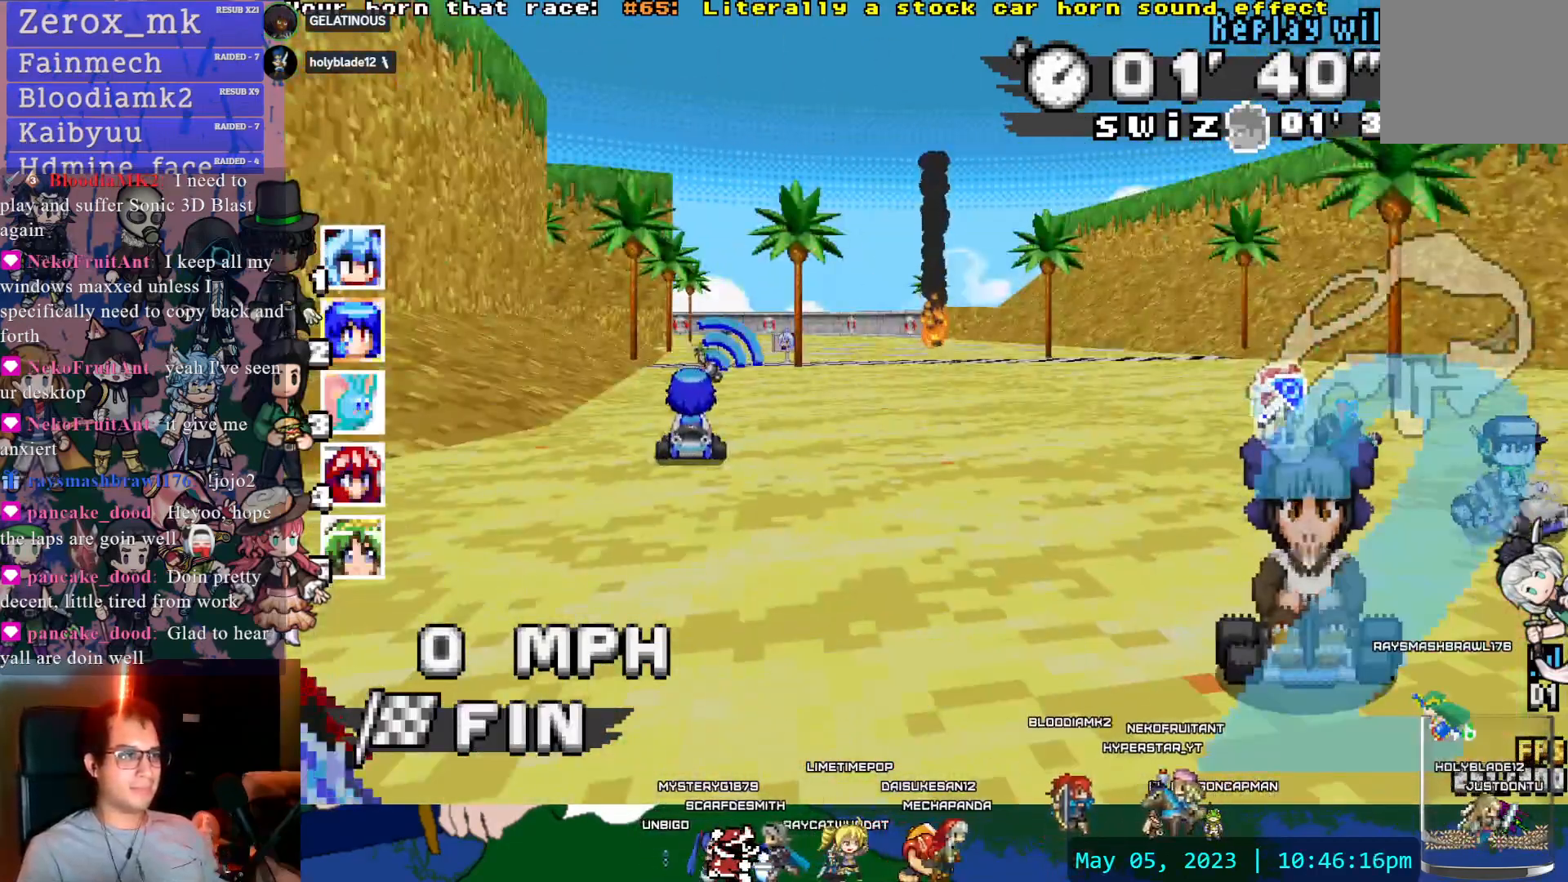
{"dt_ms": 500, "buttons": [], "left_stick": "center", "right_stick": "center", "events": [[83, "L1", "up"]]}